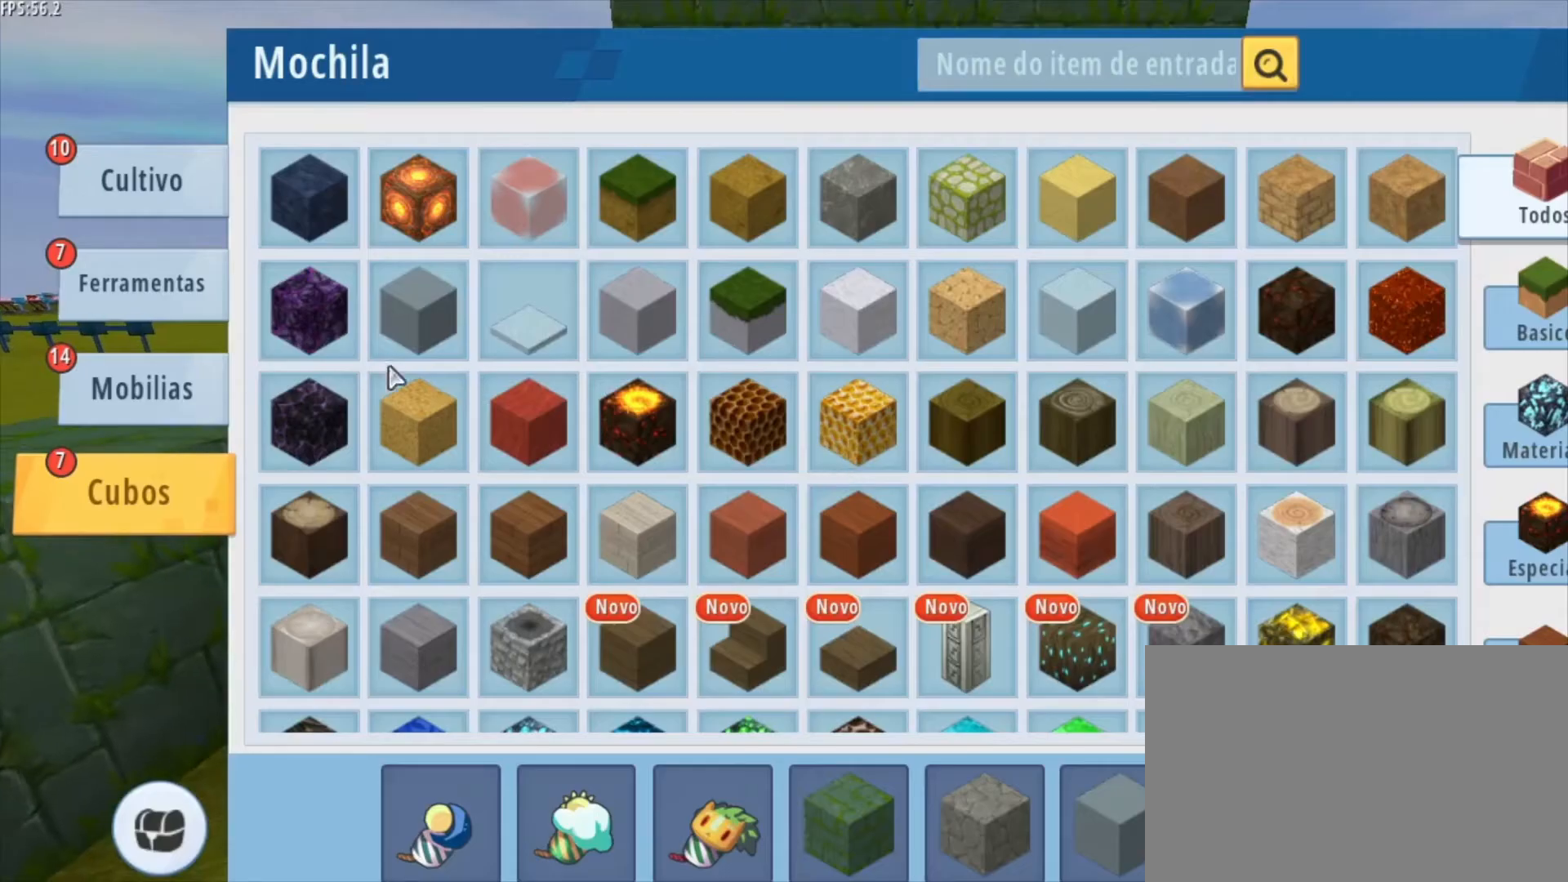
Gameplay with keyboard and mouse; each line is a JSON object with the keys and mouse buttons held at the frame after it. "events" lists presses ("down") and releases ("up") of "1", "2", "3", "4", "5", "a", "alt", "c", "caps_lock", "ctrl", "d", "e", "f", "g", "q", "r", "s", "shift", "space", "t", "tab", "v", "w", "x", "z", "mouse_left", "mouse_wheel" and "mouse_right" between this image and that frame as [ms after this image, input, new state], when the widget could be followed in between. "mouse_left", "mouse_wheel", "mouse_right" = the "left", "wheel", "right" buttons of the "mouse" list. No other keys are recorded. Fast repeated clicks can show as one long hold. "wheel" means that the mouse wheel is clicked or scrolled. "mouse_move" is the direction in which the mouse moves at that frame (one of eight, or "still"), when it could be read.
{"keys": [], "mouse": ["left"], "mouse_move": "still", "events": [[458, "mouse_left", "down"]]}
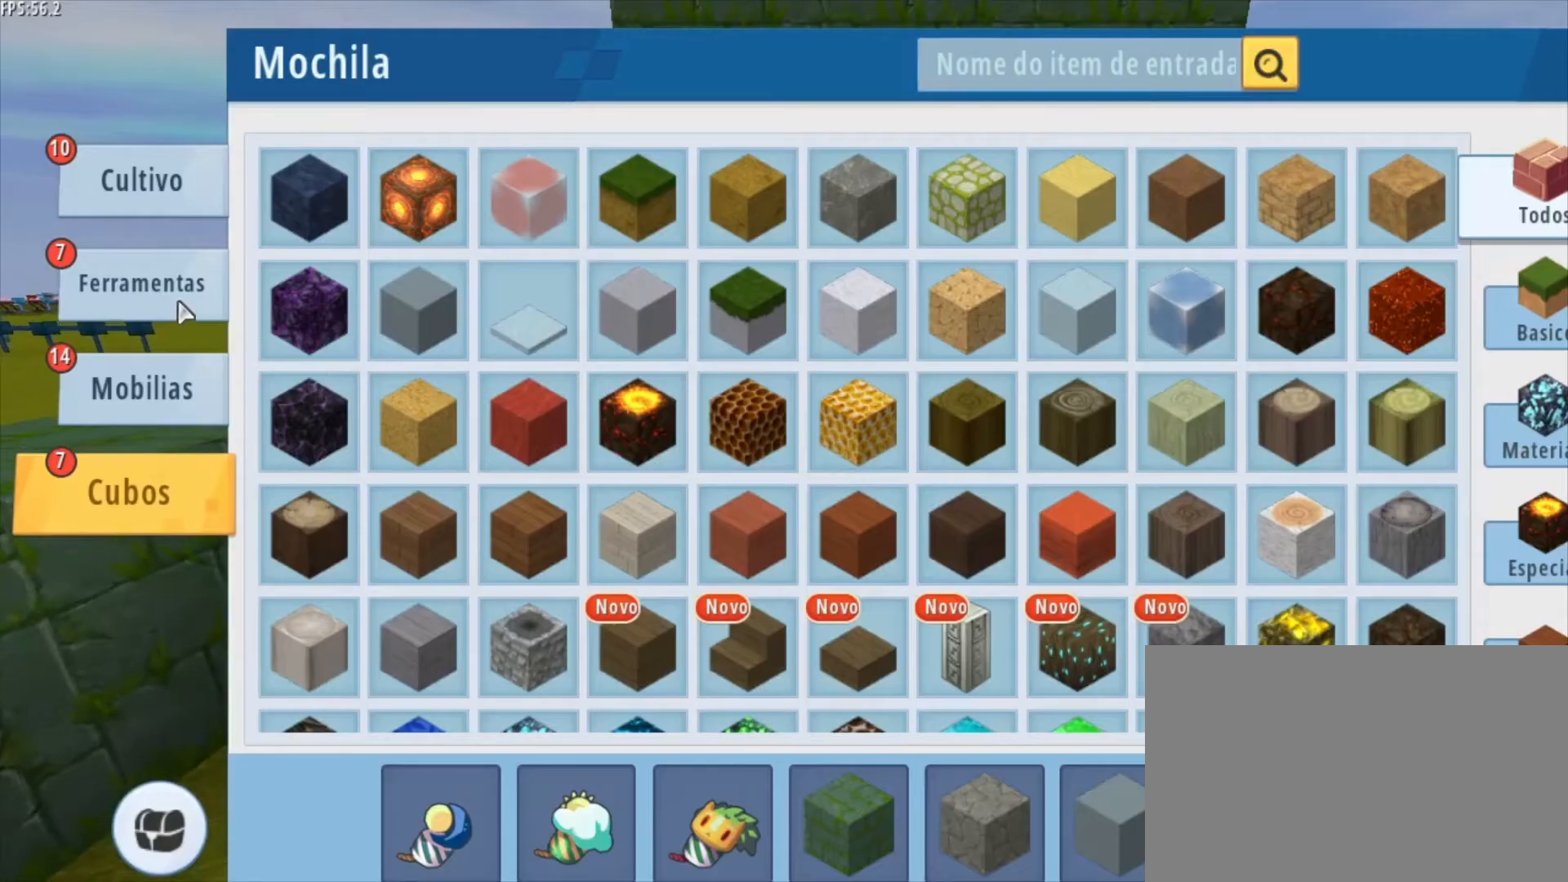
{"keys": [], "mouse": [], "mouse_move": "still", "events": [[125, "mouse_left", "up"]]}
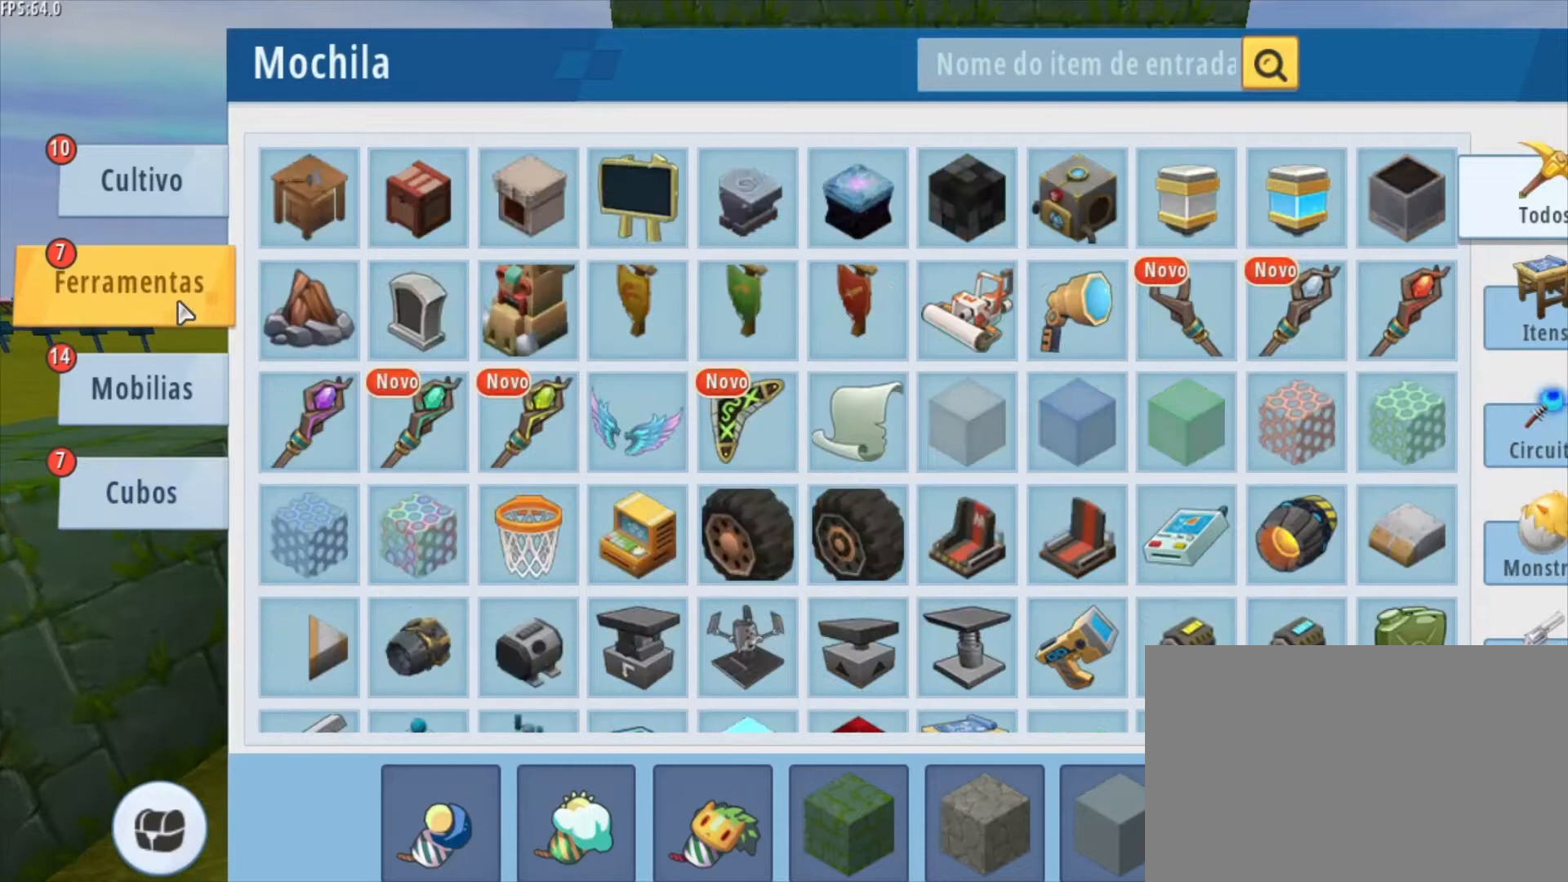
{"keys": [], "mouse": [], "mouse_move": "right", "events": []}
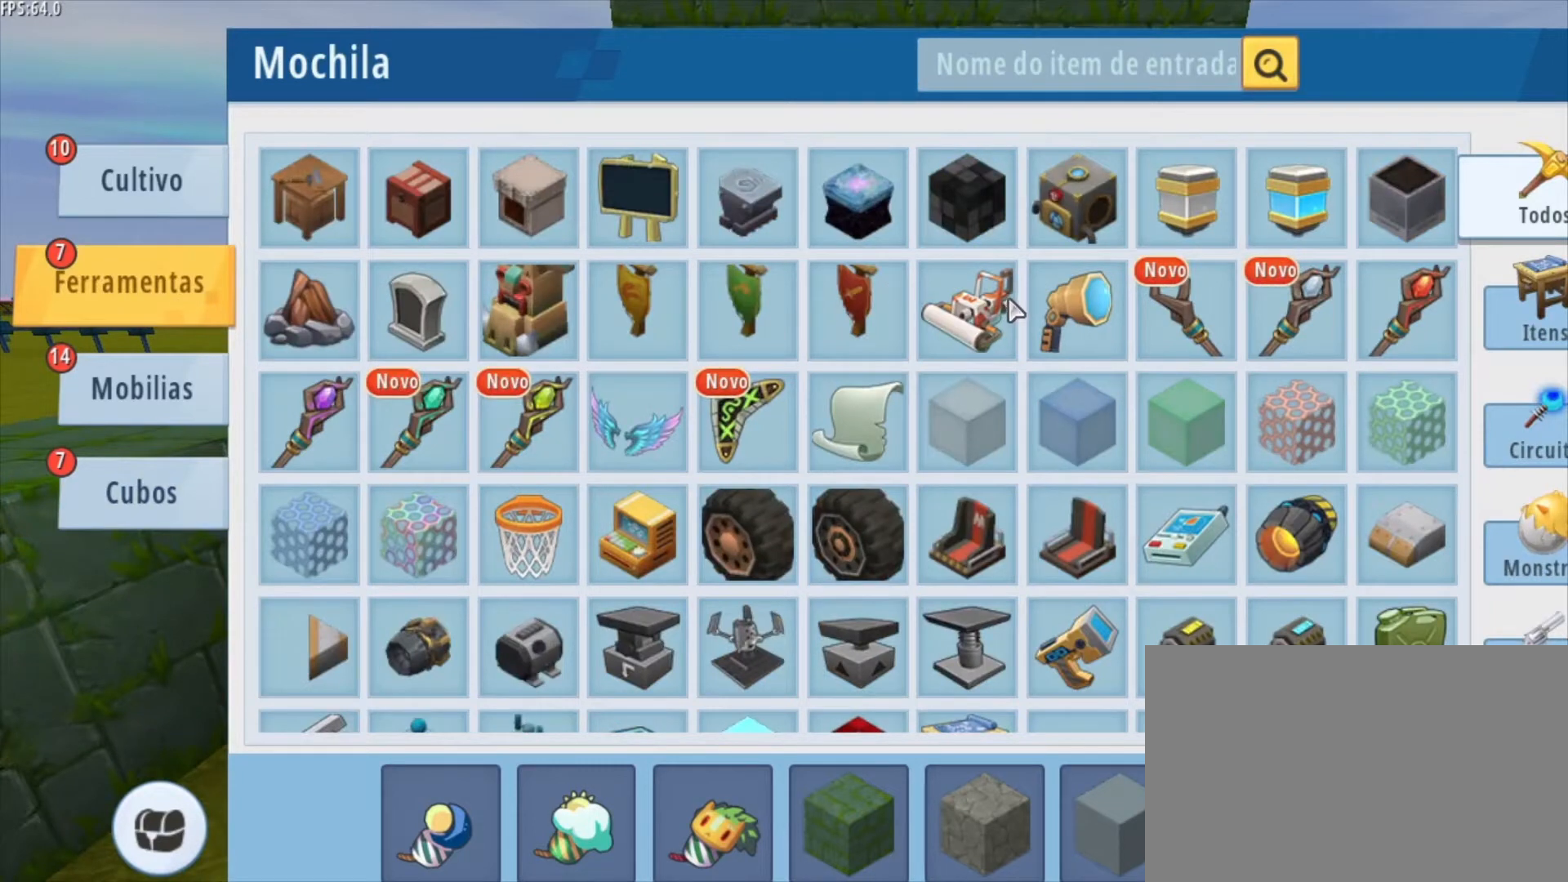
{"keys": [], "mouse": ["wheel"], "mouse_move": "down", "events": [[376, "mouse_wheel", "down"]]}
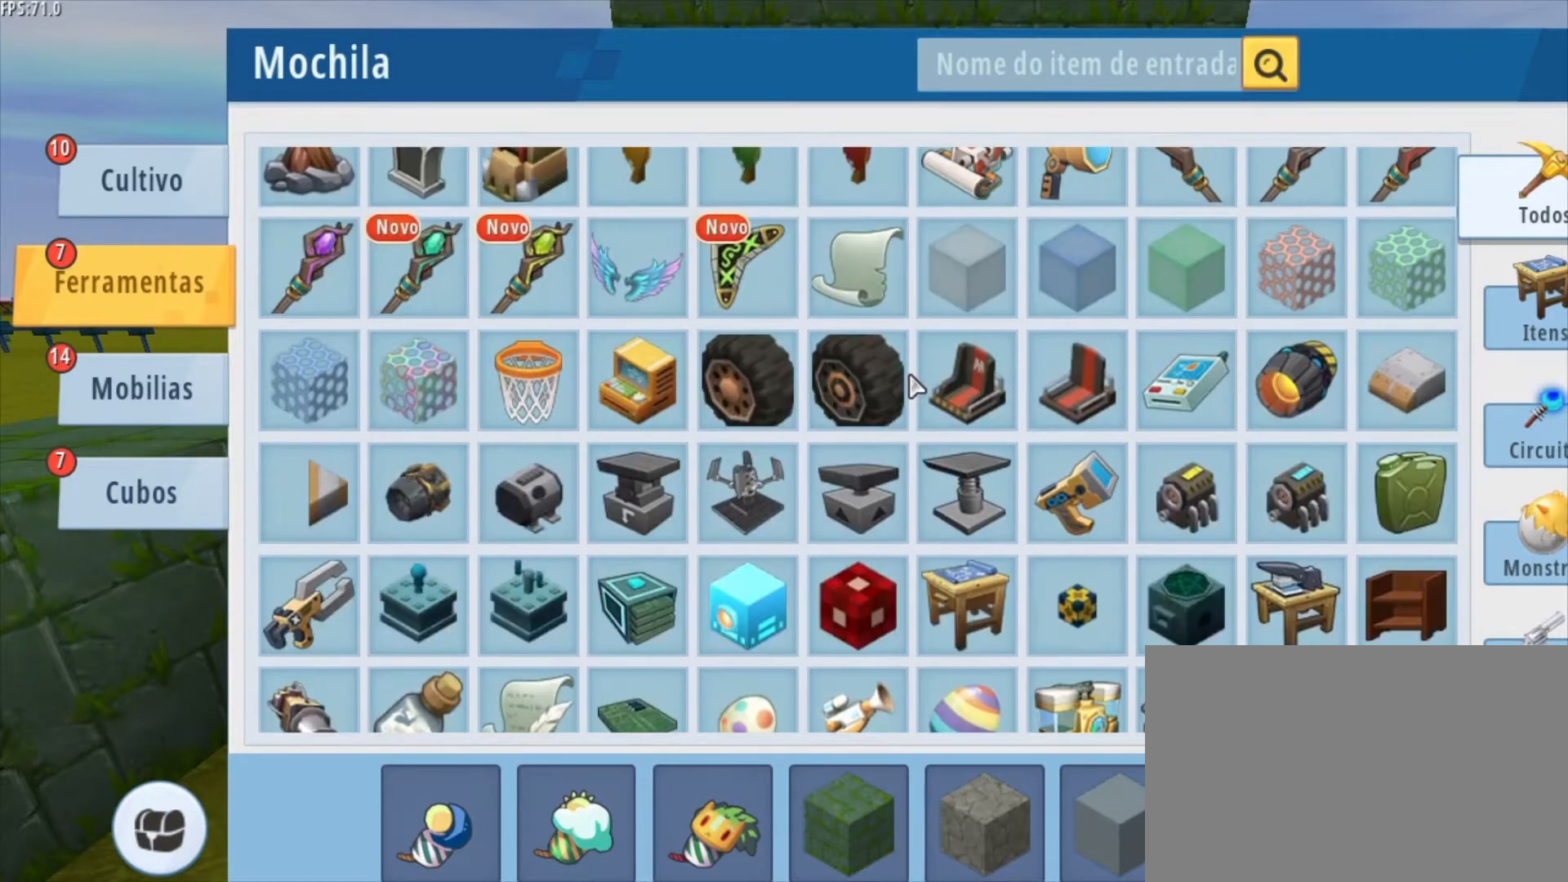
{"keys": [], "mouse": [], "mouse_move": "still", "events": [[42, "mouse_wheel", "up"], [375, "mouse_wheel", "down"], [500, "mouse_wheel", "up"]]}
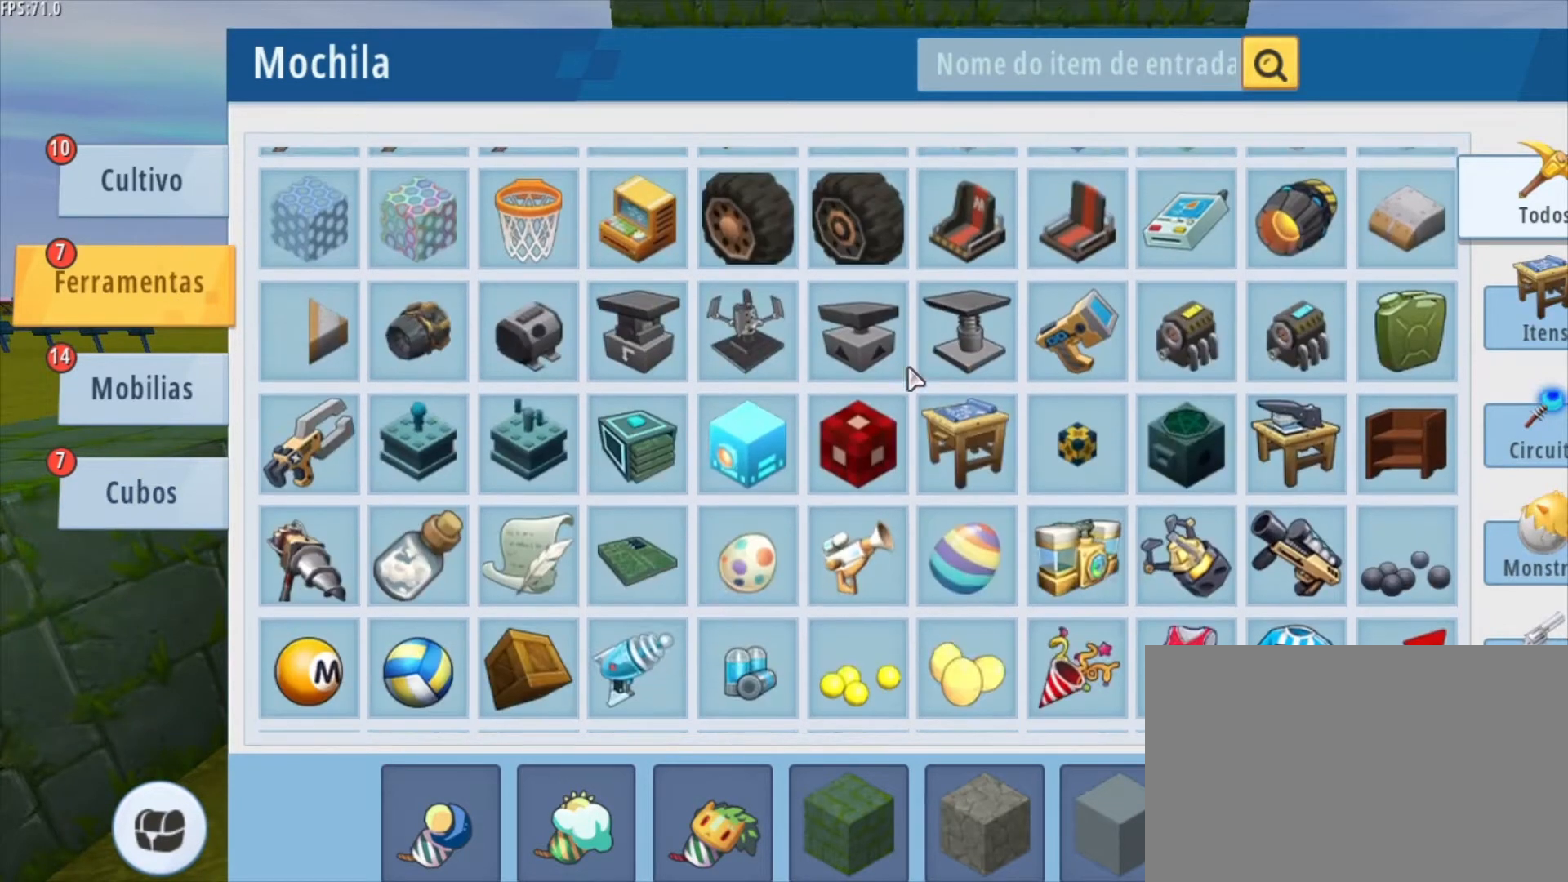
{"keys": [], "mouse": [], "mouse_move": "still", "events": [[376, "mouse_wheel", "down"], [501, "mouse_wheel", "up"]]}
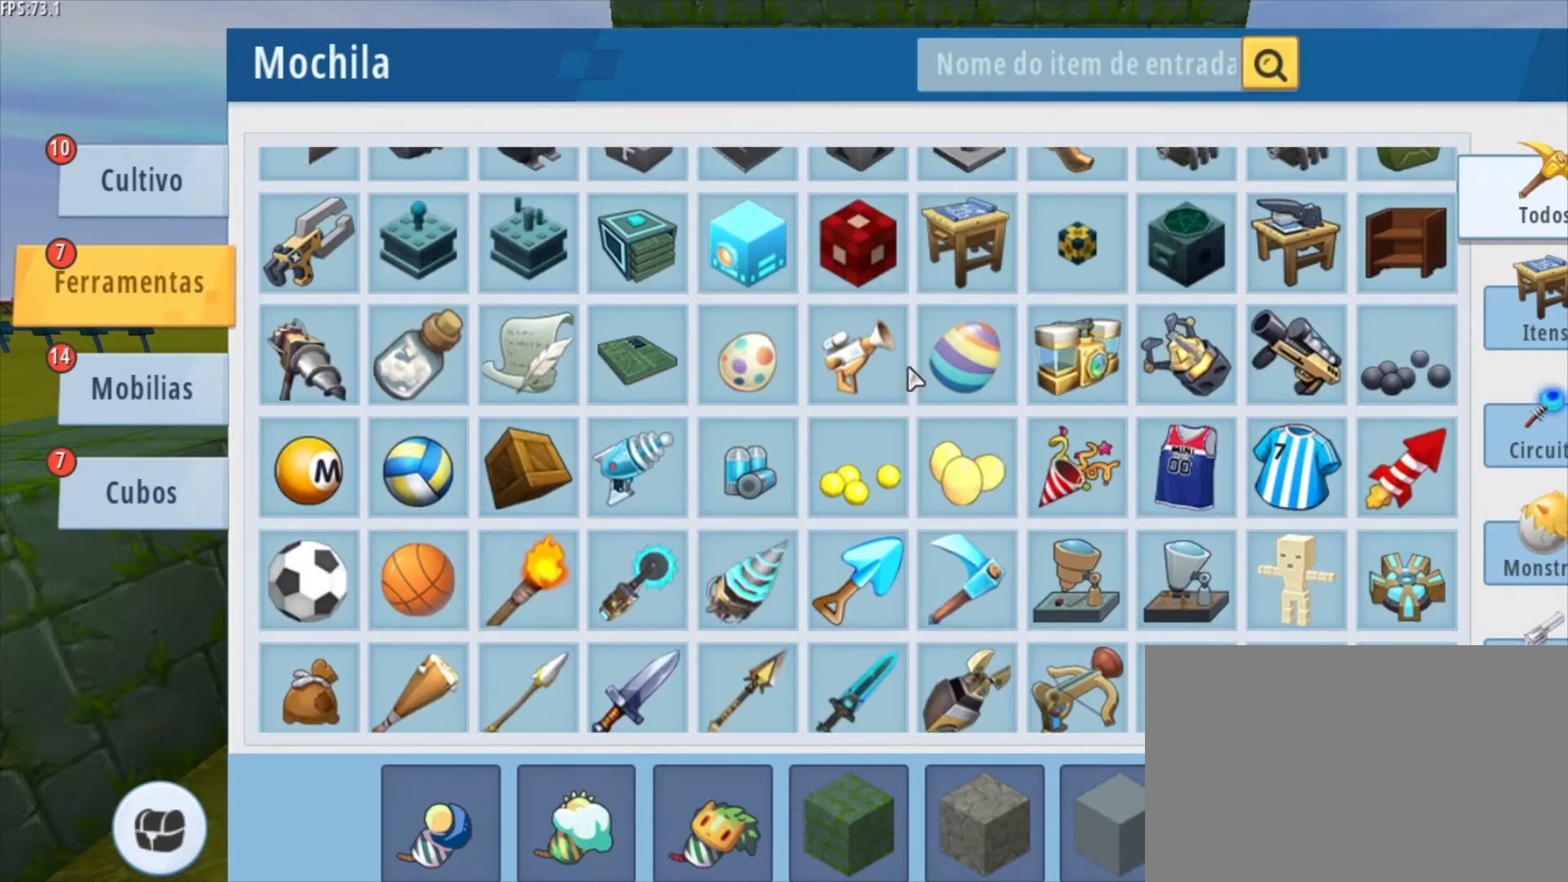
{"keys": [], "mouse": ["wheel"], "mouse_move": "still", "events": [[459, "mouse_wheel", "down"]]}
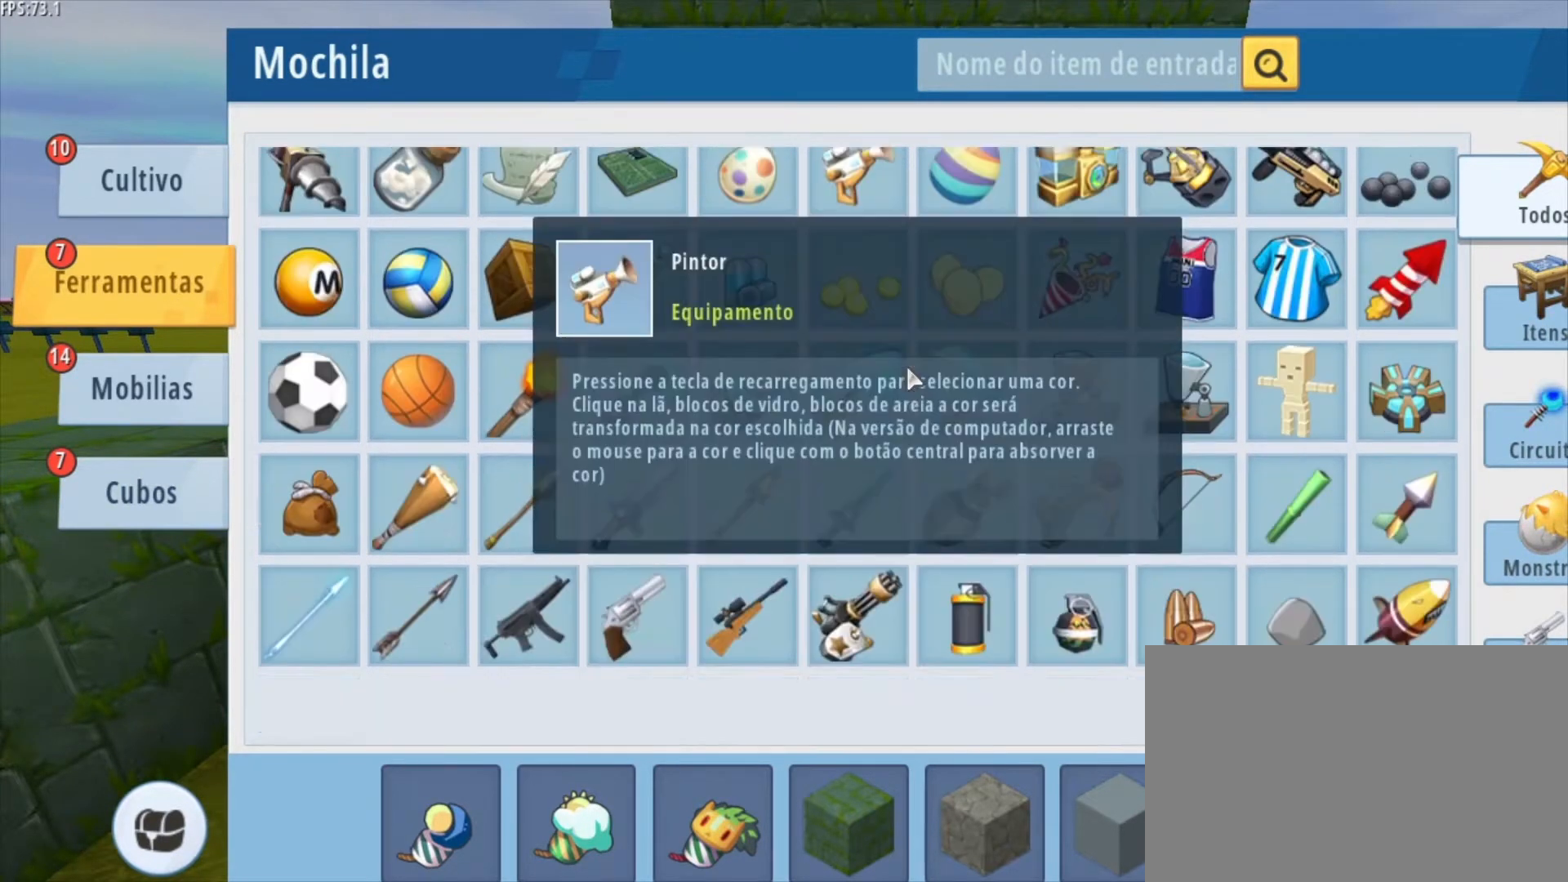
{"keys": [], "mouse": ["wheel"], "mouse_move": "still", "events": [[42, "mouse_wheel", "up"], [418, "mouse_wheel", "down"]]}
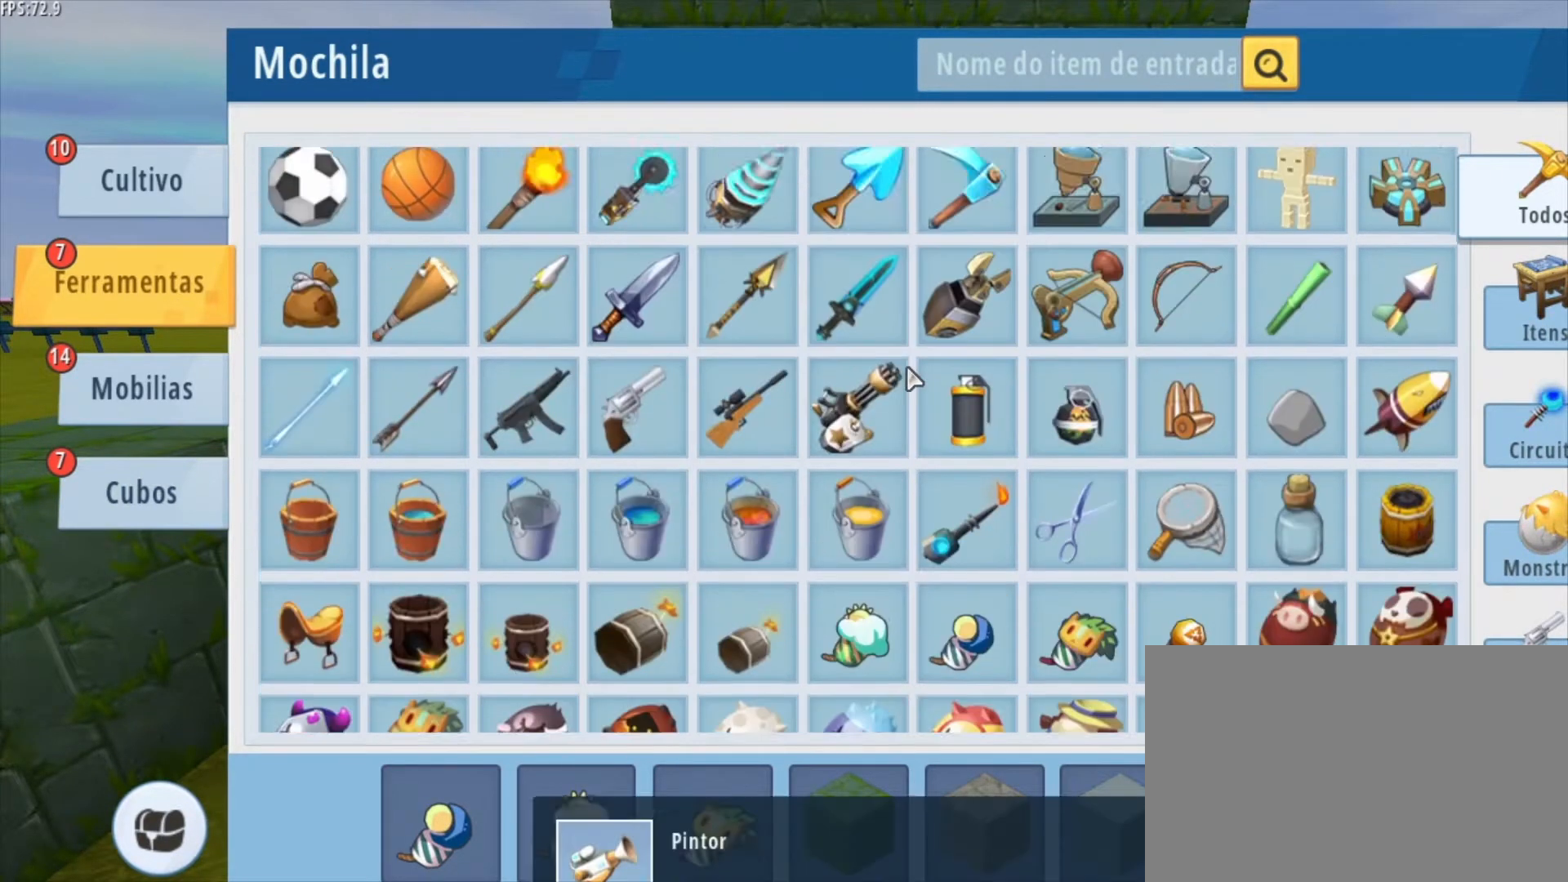
{"keys": [], "mouse": ["wheel"], "mouse_move": "still", "events": [[125, "mouse_wheel", "up"], [375, "mouse_wheel", "down"]]}
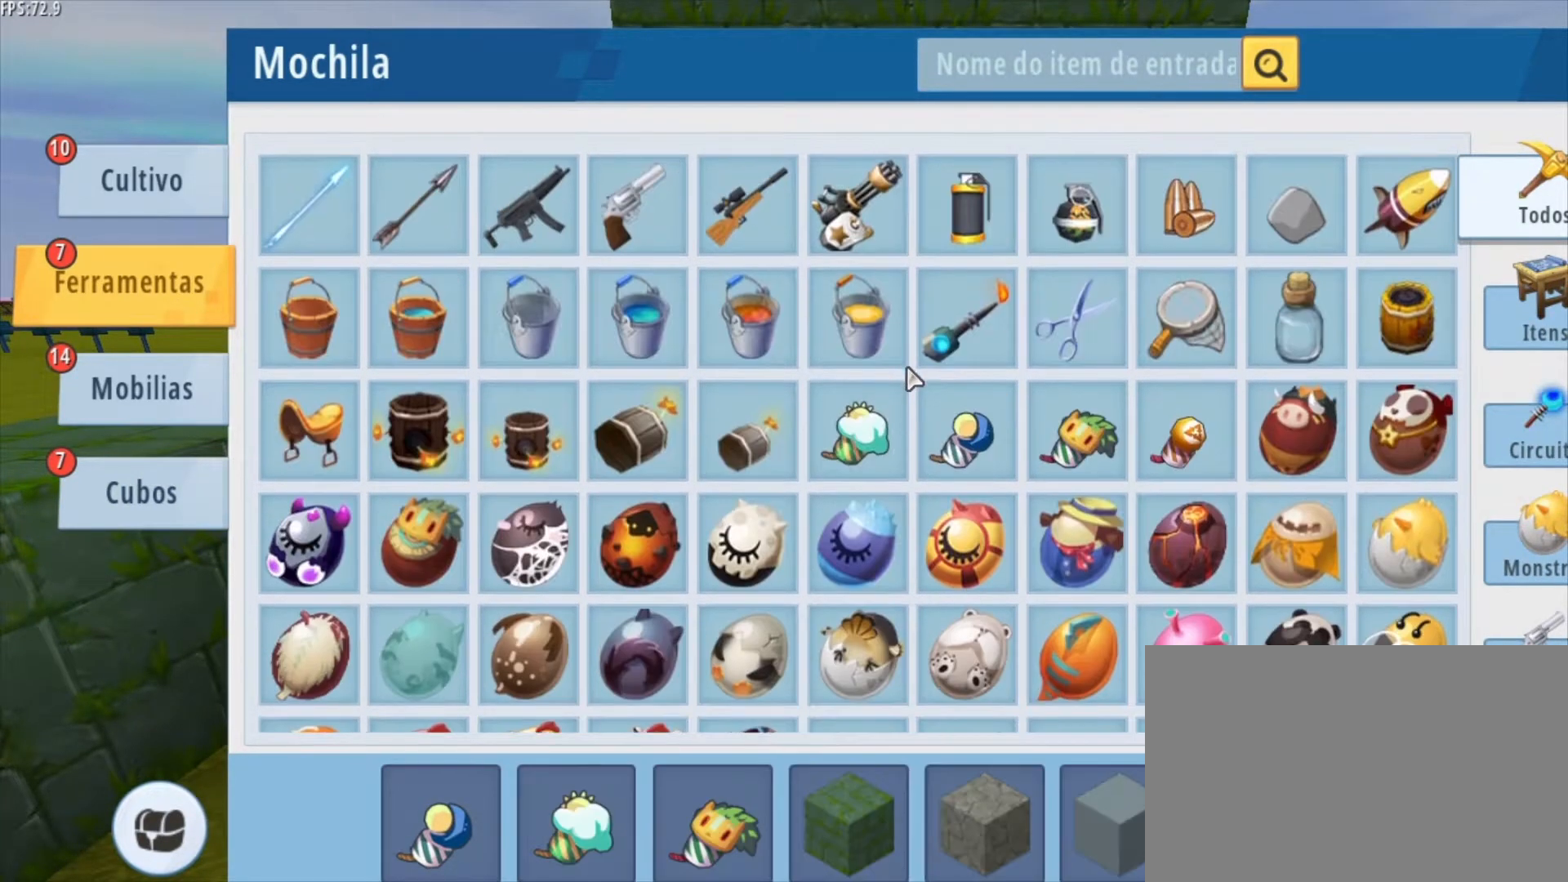
{"keys": [], "mouse": [], "mouse_move": "down-left", "events": [[42, "mouse_wheel", "up"]]}
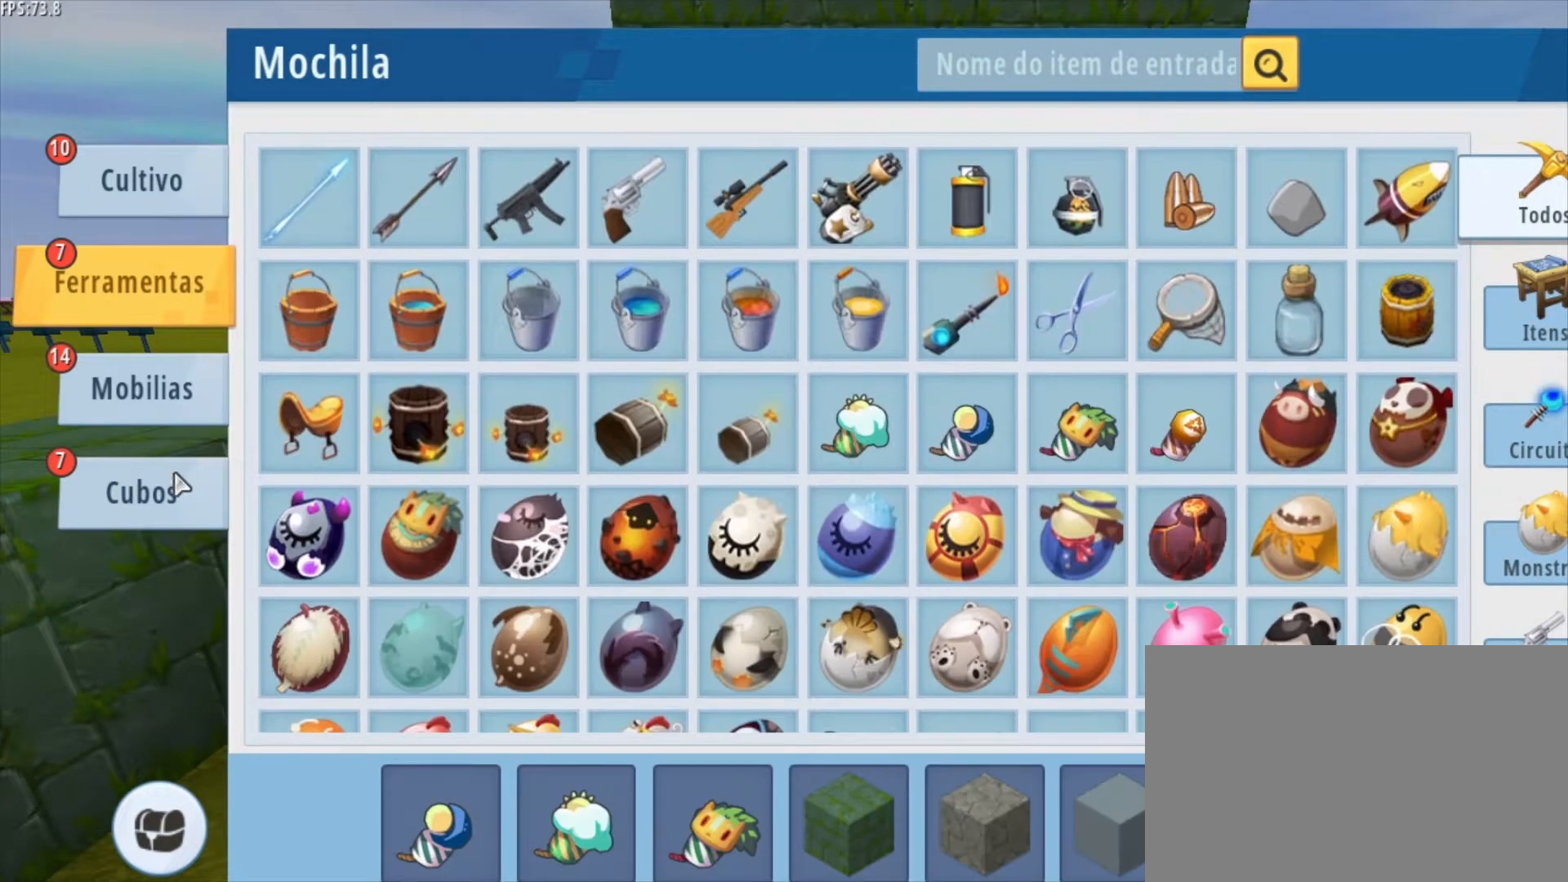
{"keys": [], "mouse": [], "mouse_move": "up", "events": [[250, "mouse_left", "down"], [292, "mouse_left", "up"]]}
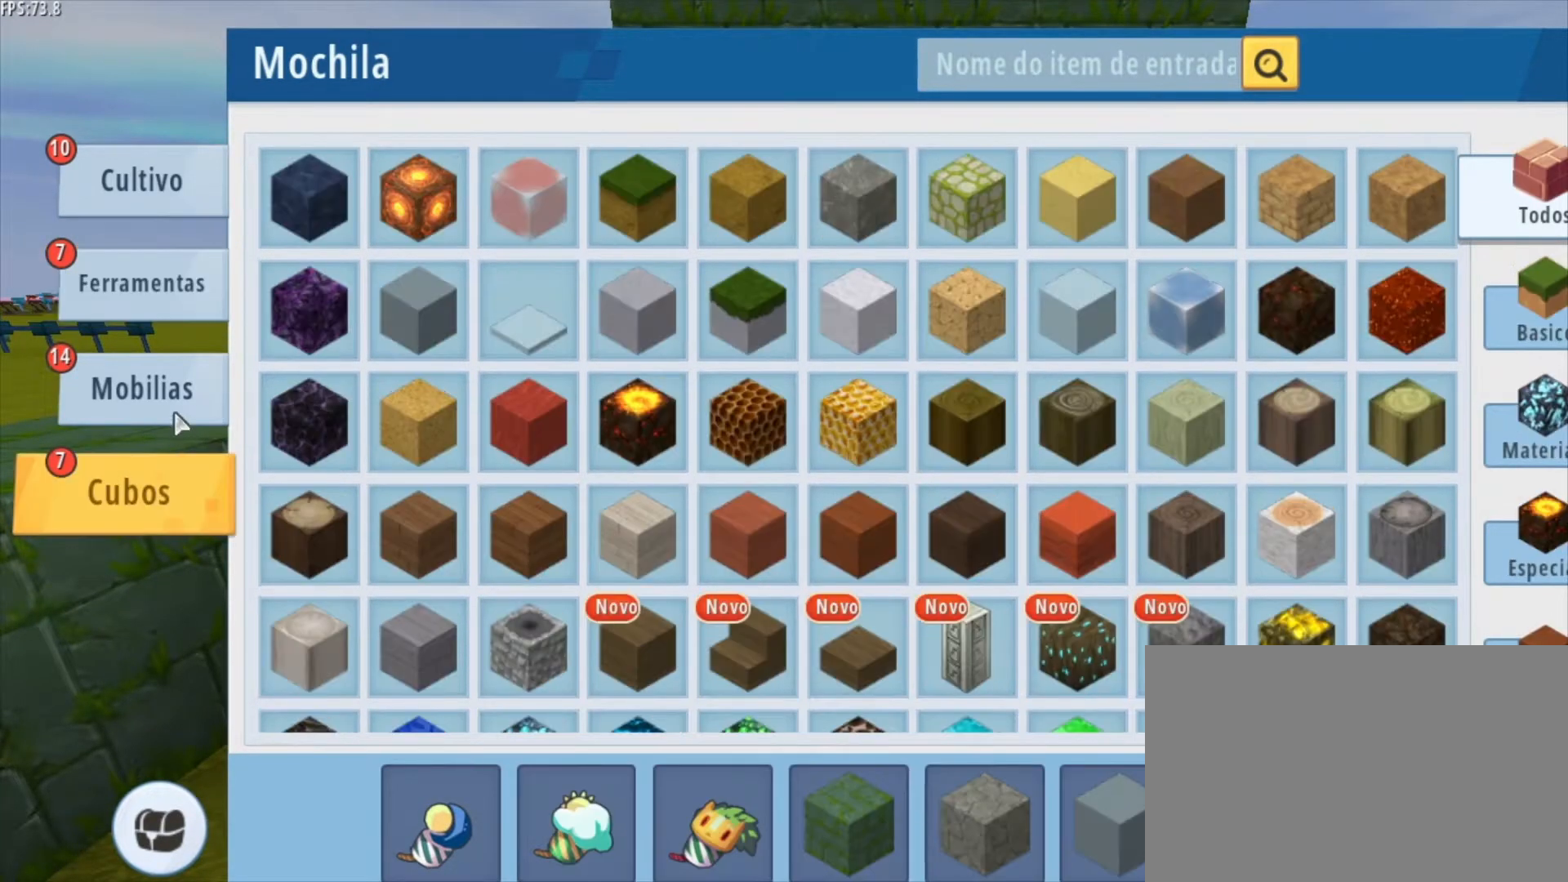
{"keys": [], "mouse": [], "mouse_move": "still", "events": [[292, "mouse_left", "down"], [376, "mouse_left", "up"]]}
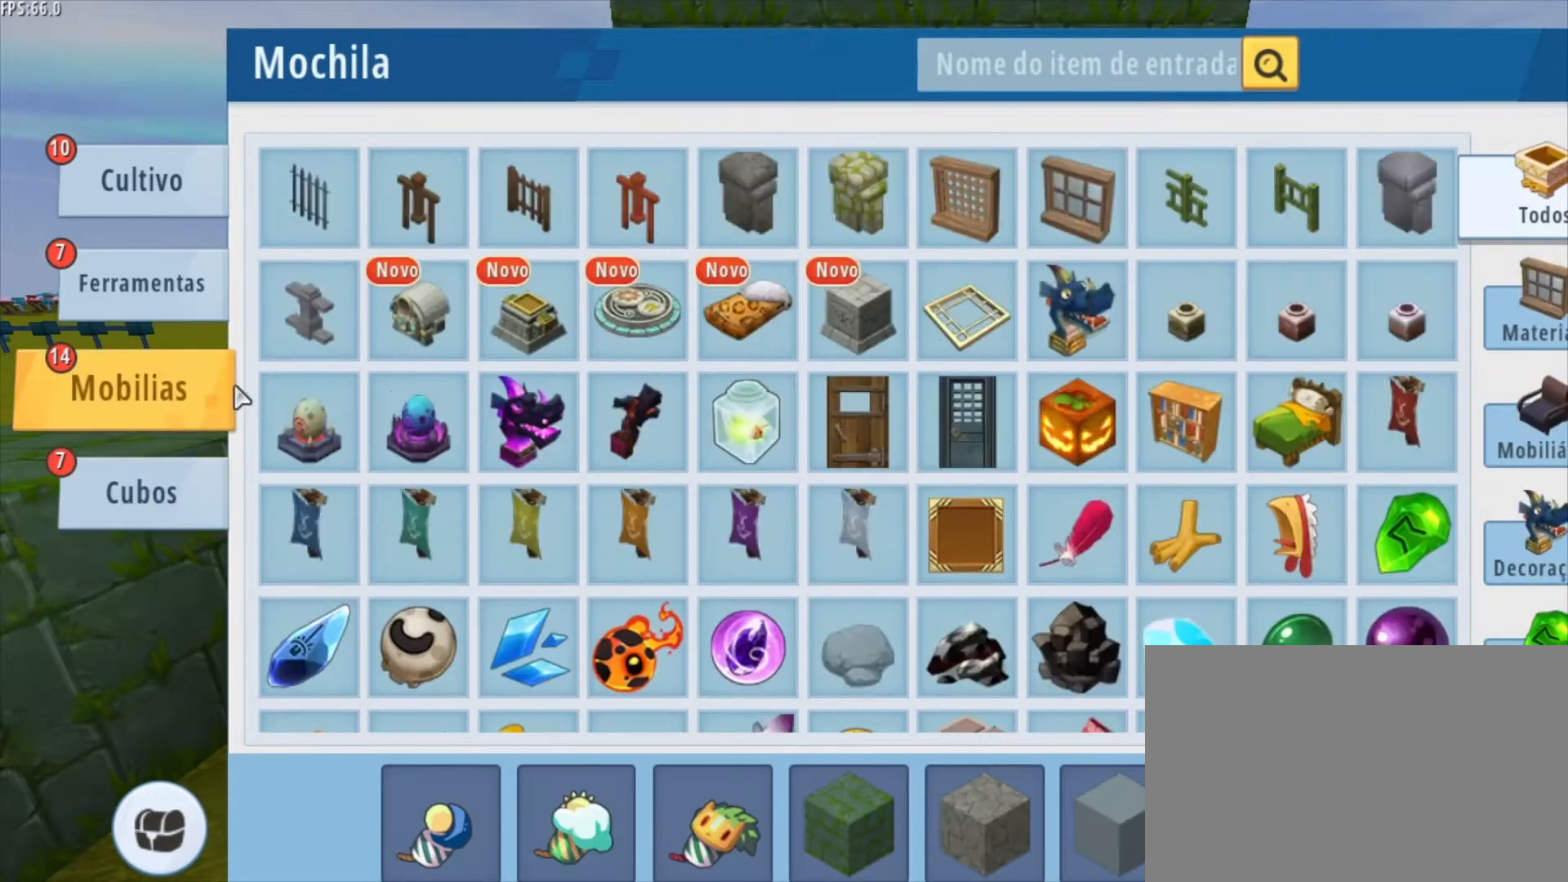
{"keys": [], "mouse": [], "mouse_move": "right", "events": []}
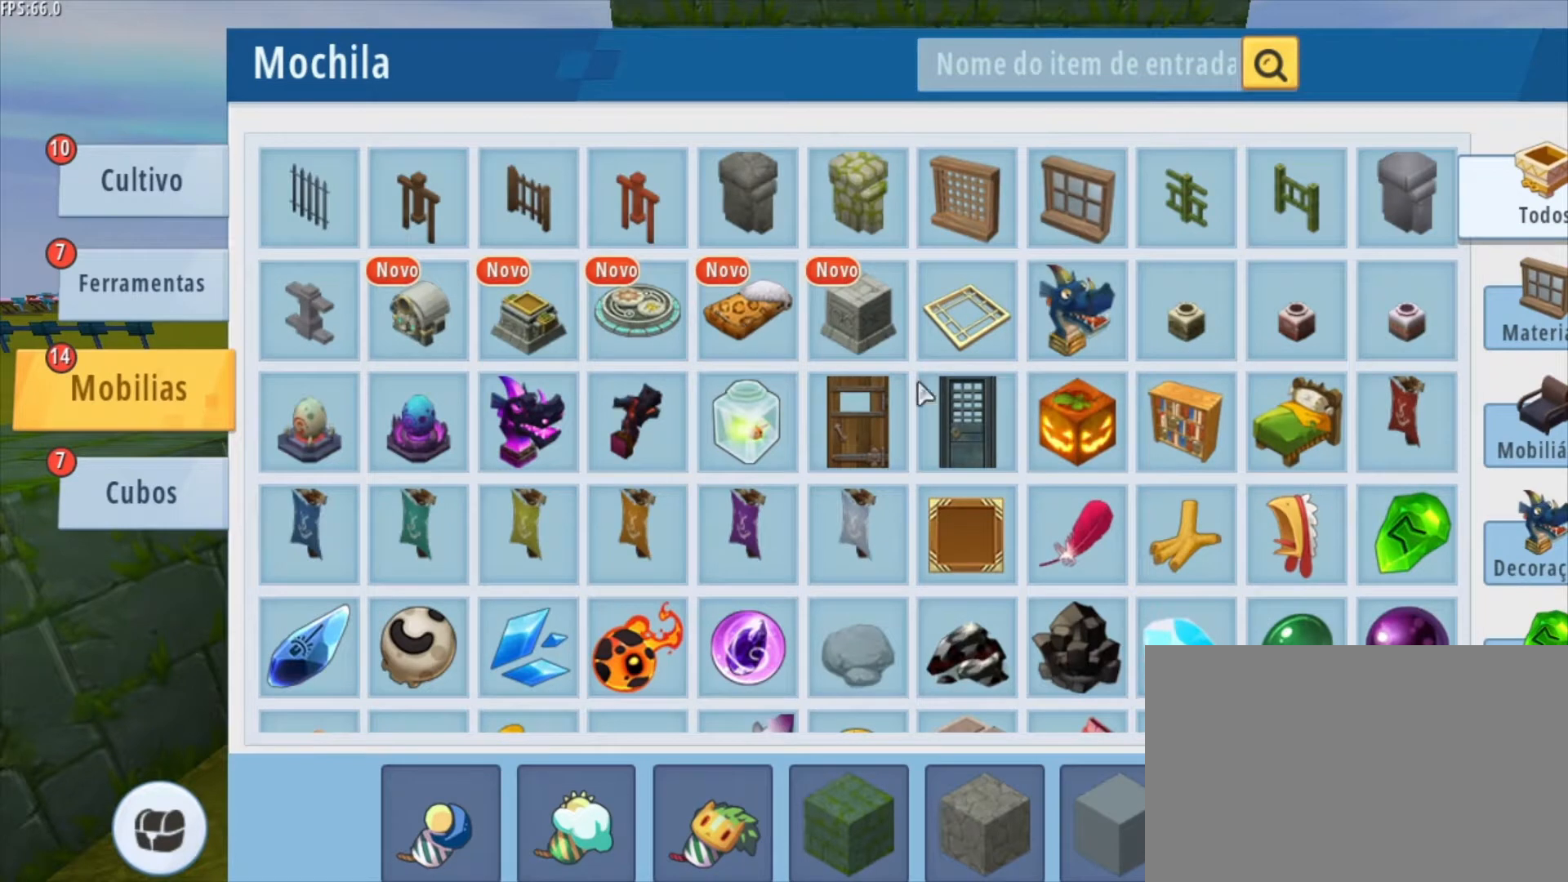
{"keys": [], "mouse": [], "mouse_move": "still", "events": []}
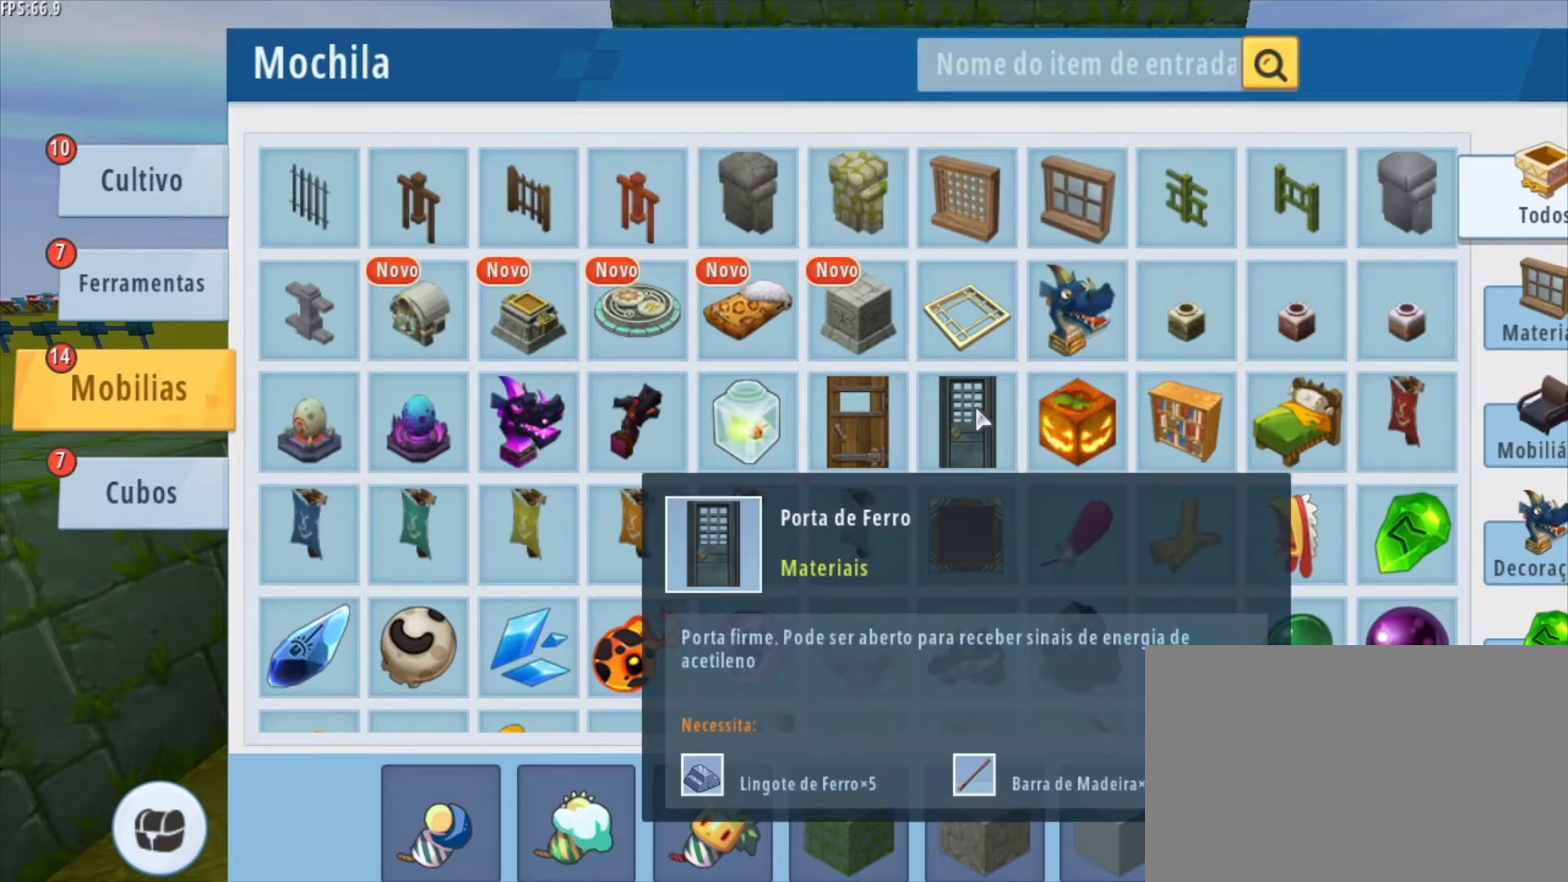
{"keys": [], "mouse": [], "mouse_move": "down", "events": [[83, "mouse_left", "down"], [208, "mouse_left", "up"]]}
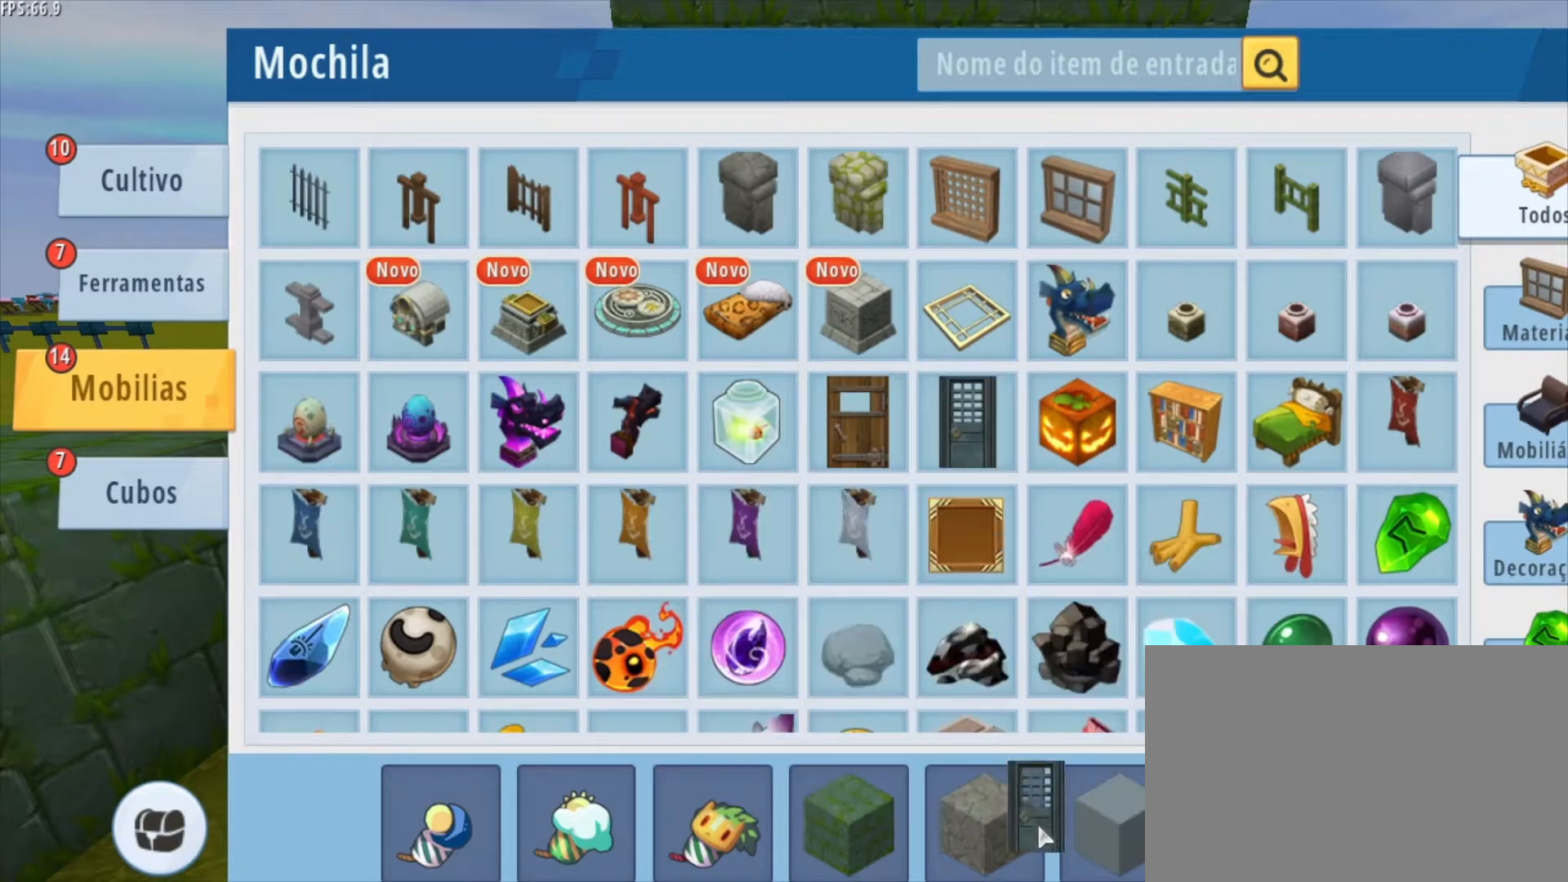
{"keys": [], "mouse": [], "mouse_move": "still", "events": []}
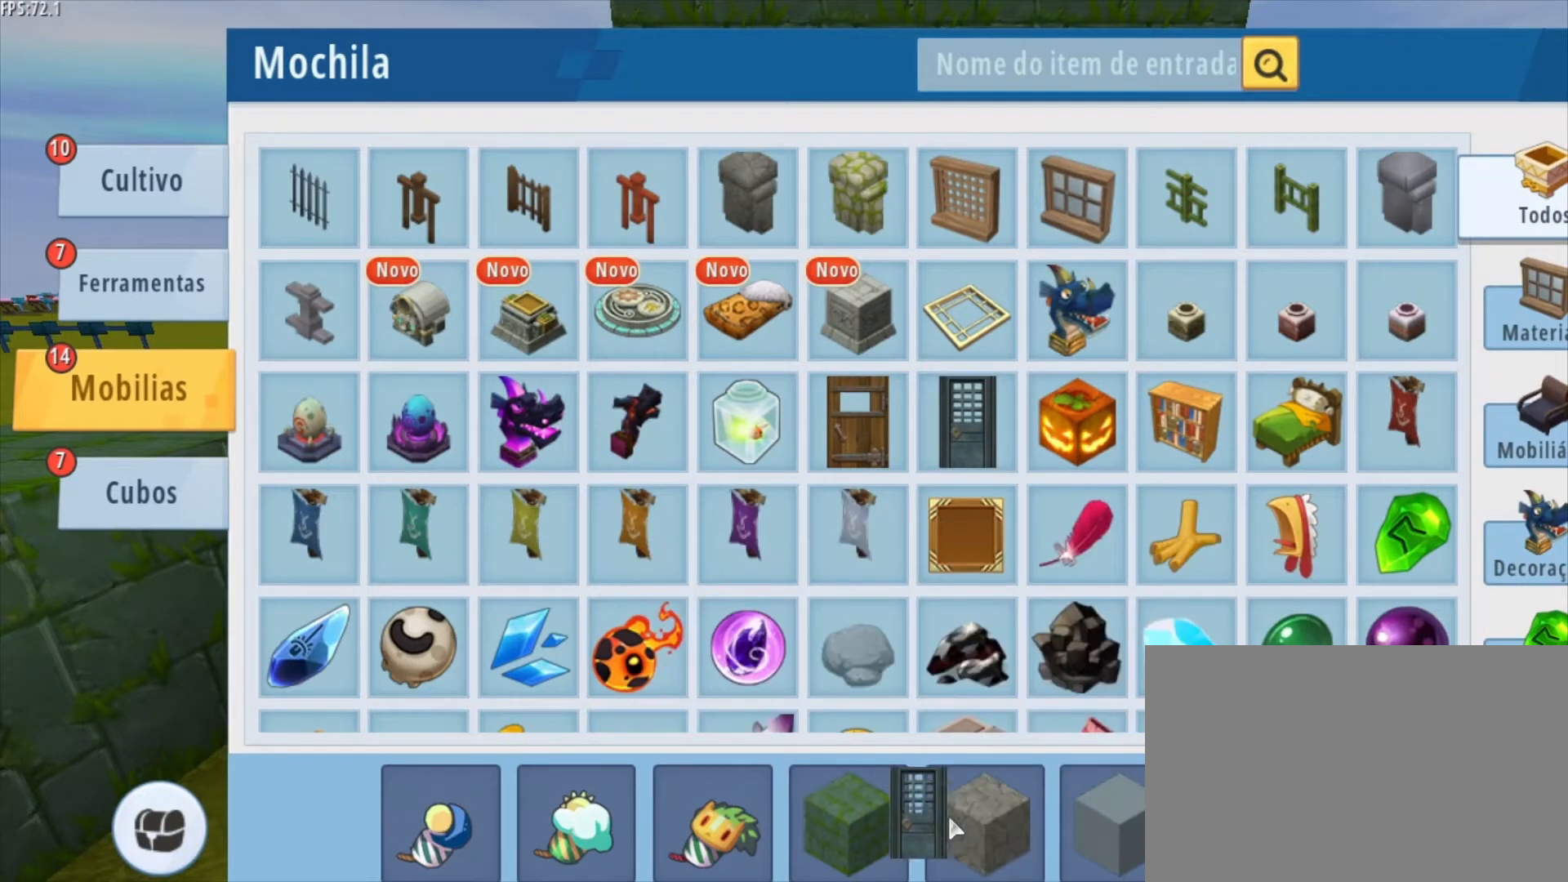
{"keys": [], "mouse": [], "mouse_move": "right", "events": []}
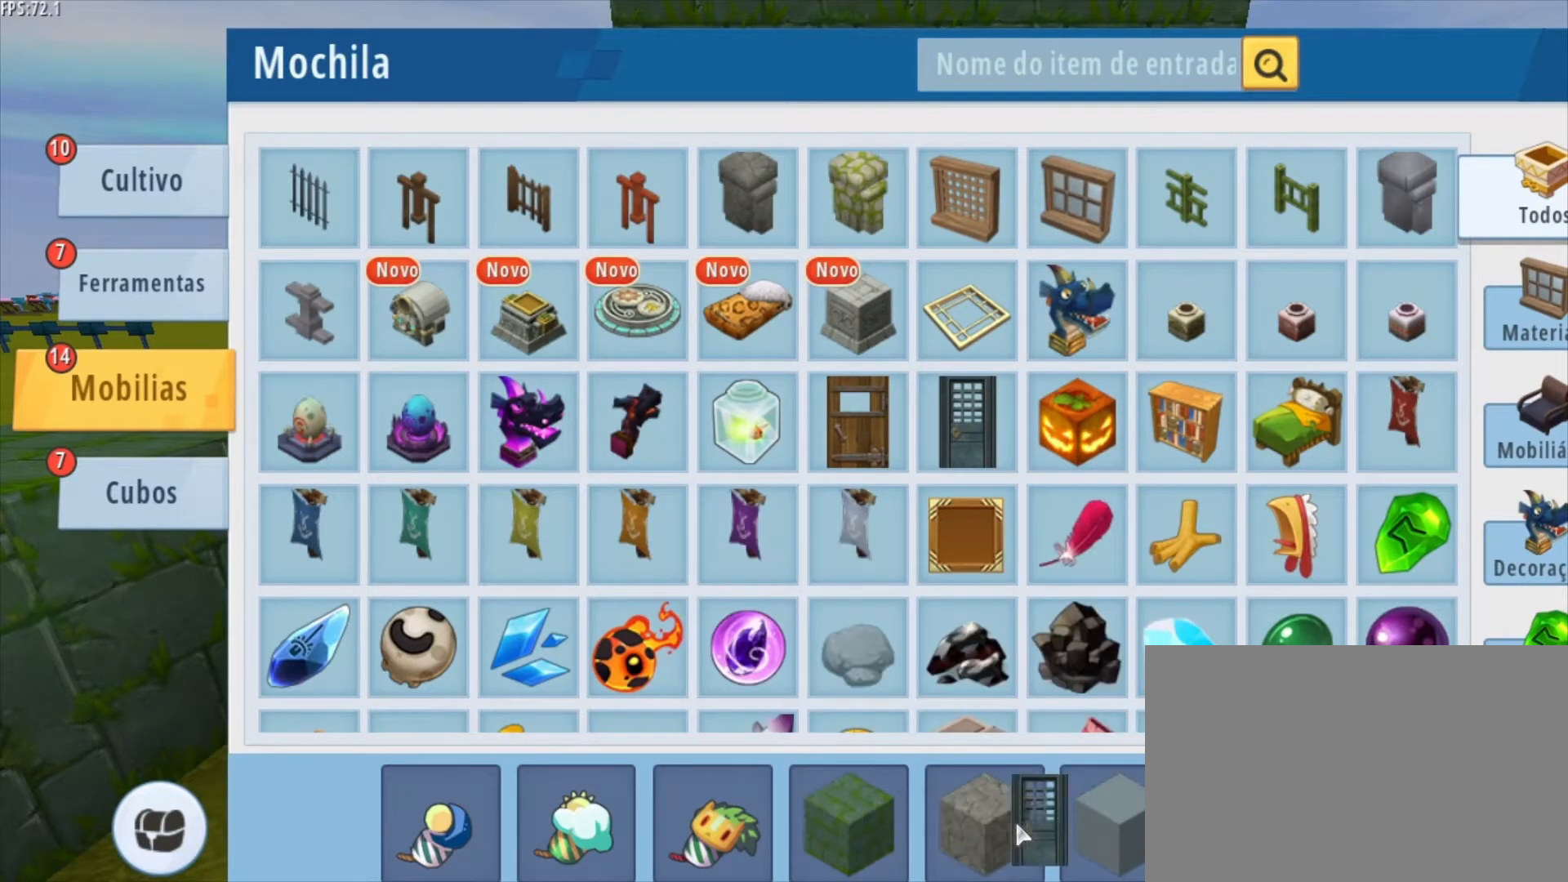
{"keys": [], "mouse": [], "mouse_move": "left", "events": []}
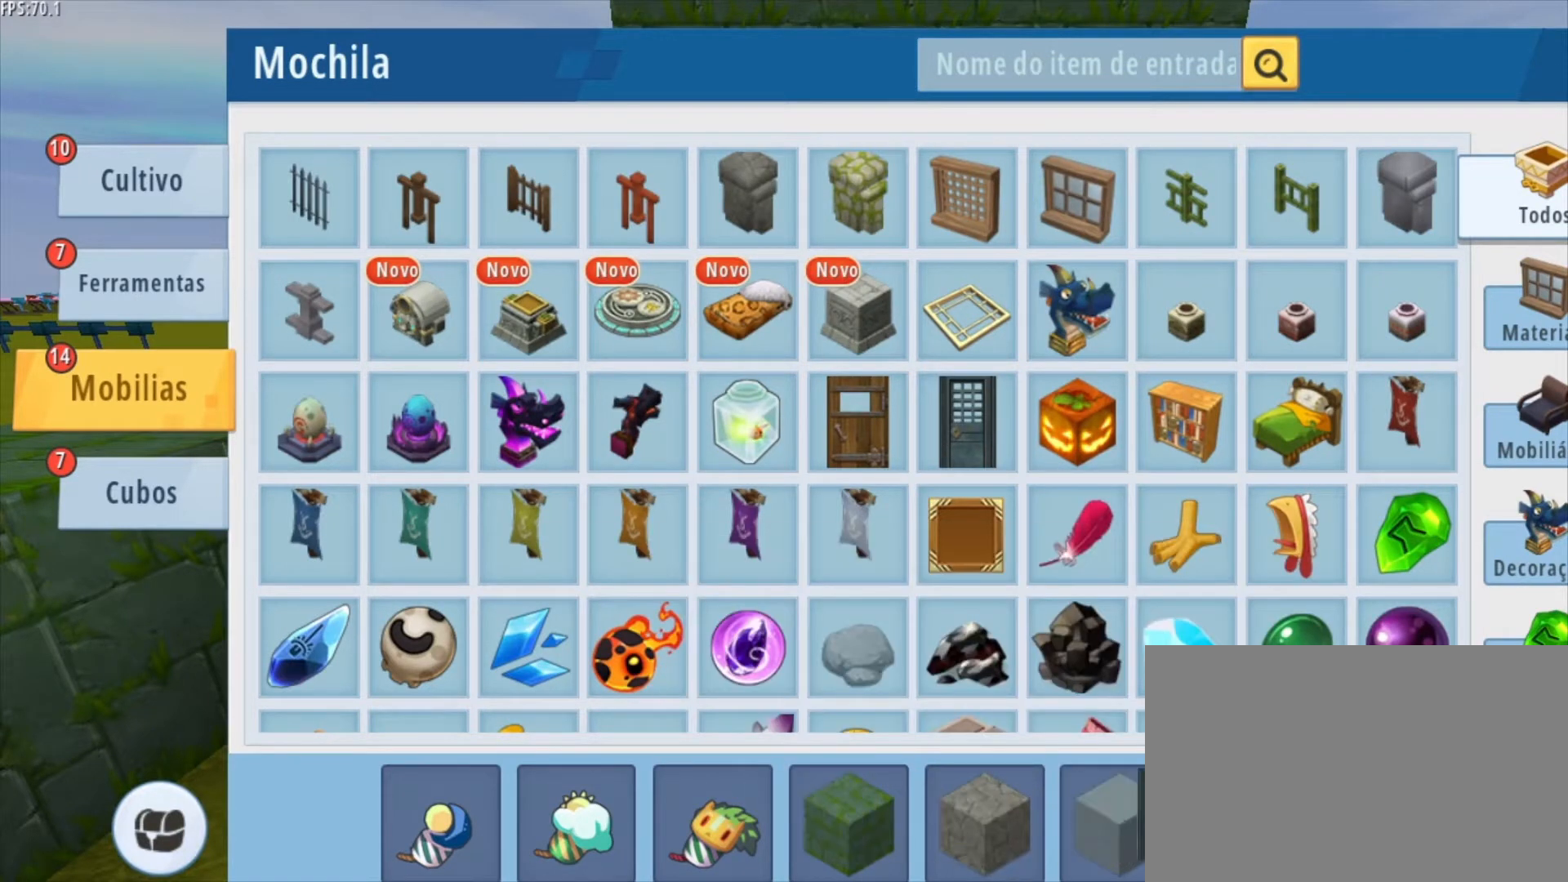
{"keys": [], "mouse": [], "mouse_move": "still", "events": []}
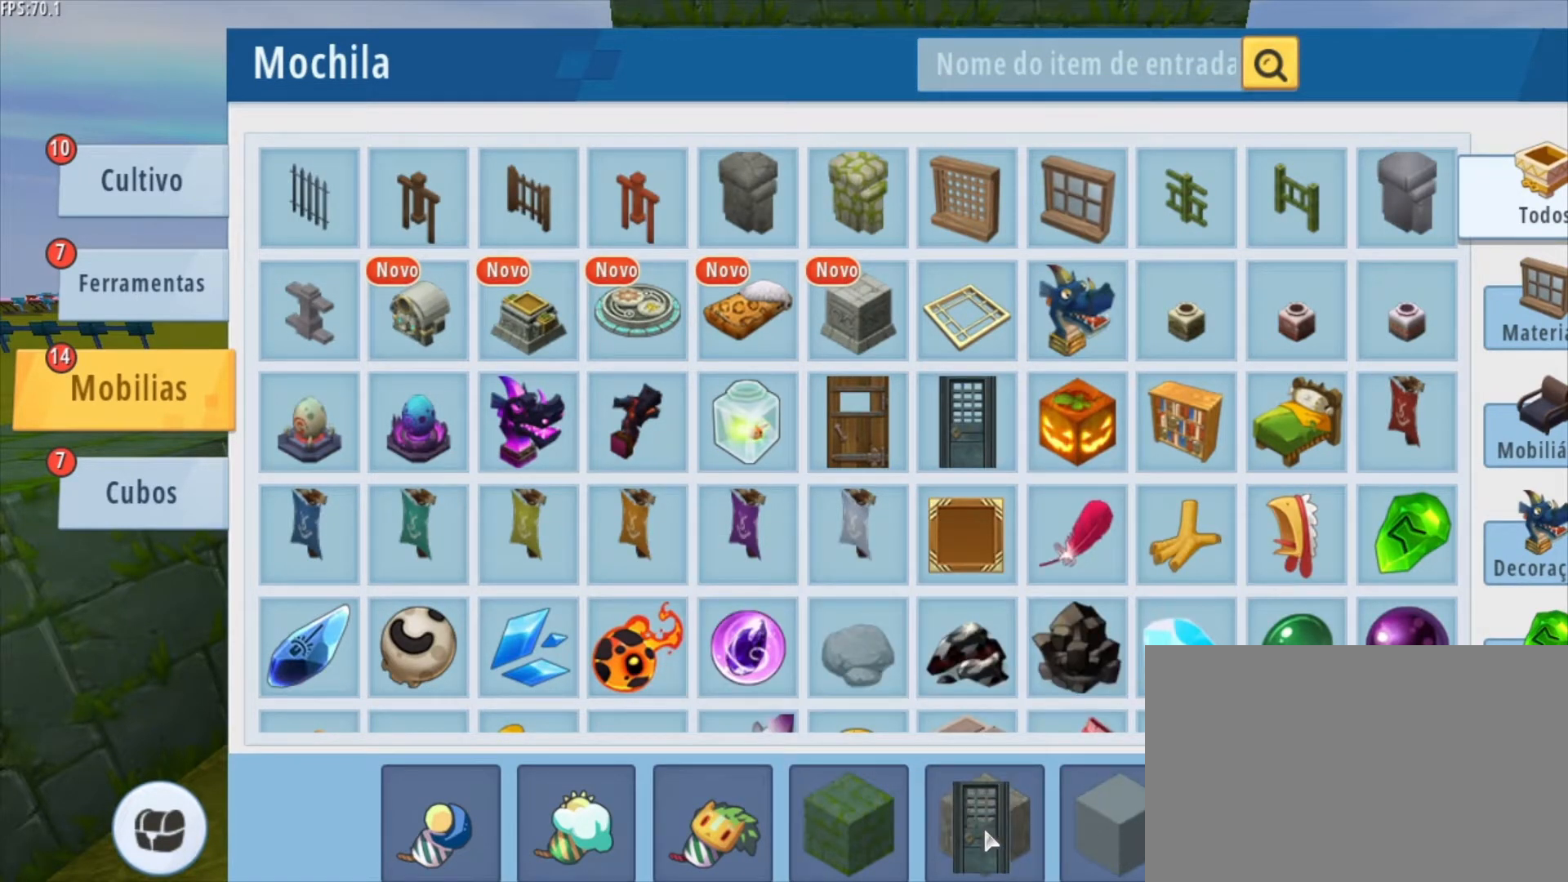
{"keys": [], "mouse": ["left"], "mouse_move": "left", "events": [[42, "mouse_left", "down"], [84, "mouse_left", "up"], [459, "mouse_left", "down"]]}
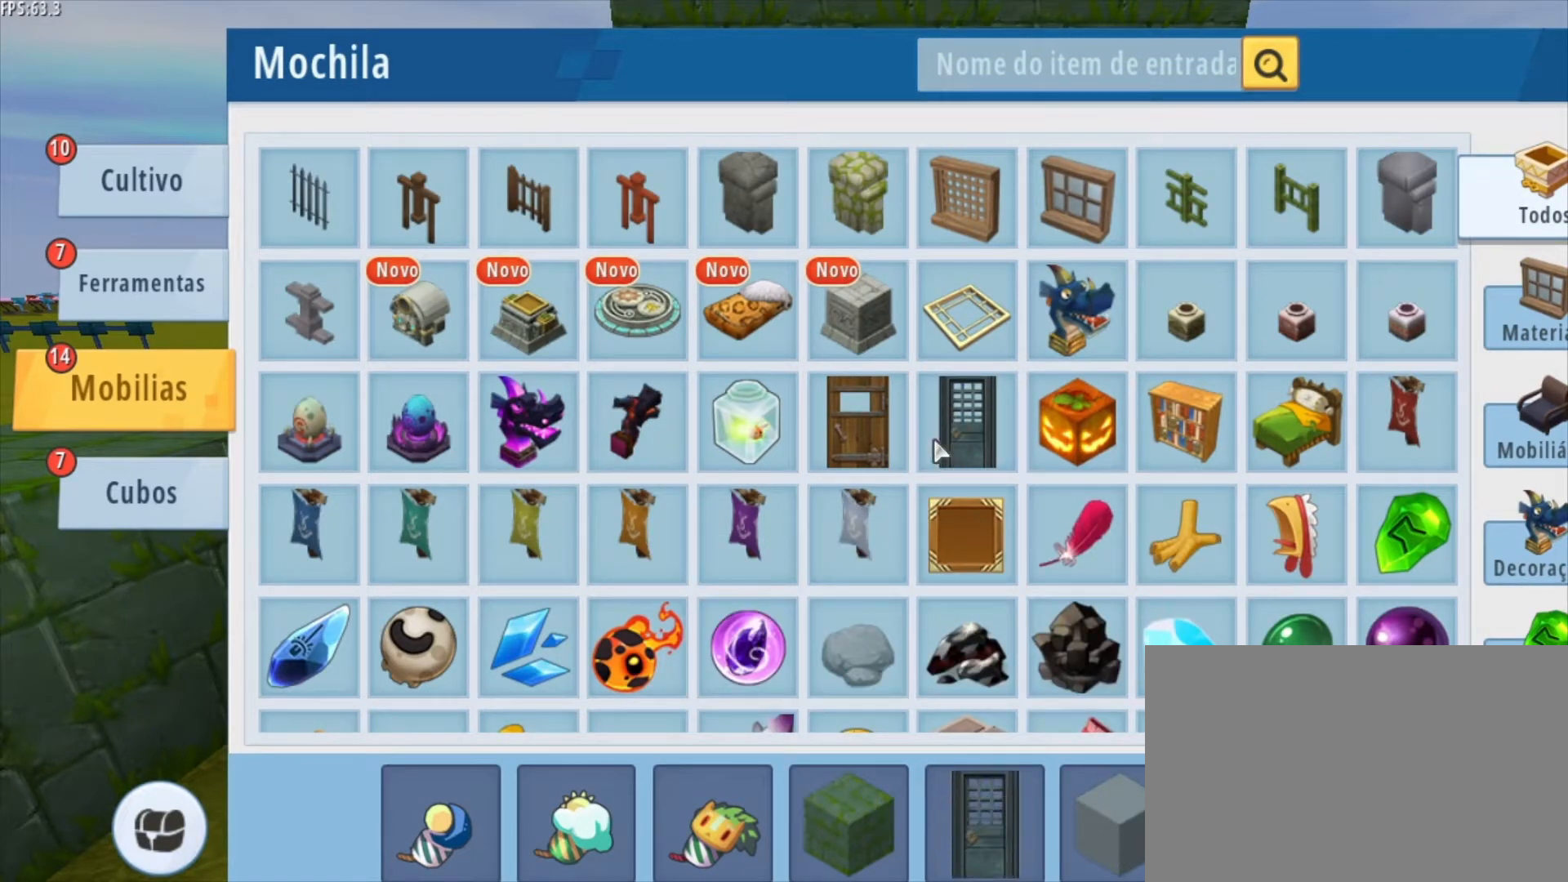
{"keys": [], "mouse": [], "mouse_move": "still", "events": [[42, "mouse_left", "up"]]}
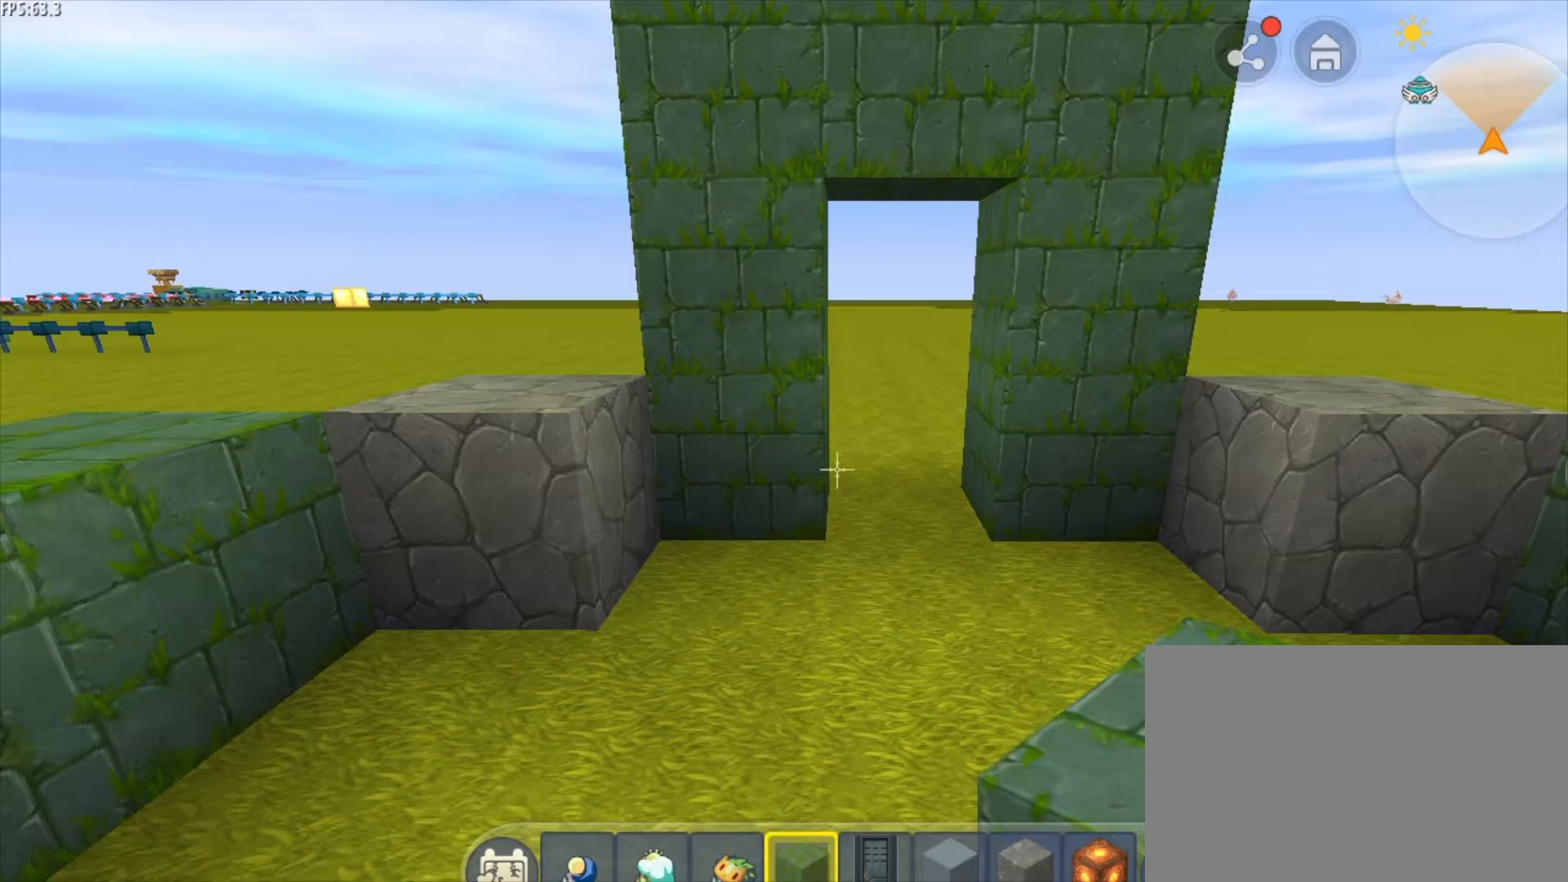
{"keys": ["w"], "mouse": [], "mouse_move": "still", "events": [[209, "w", "down"]]}
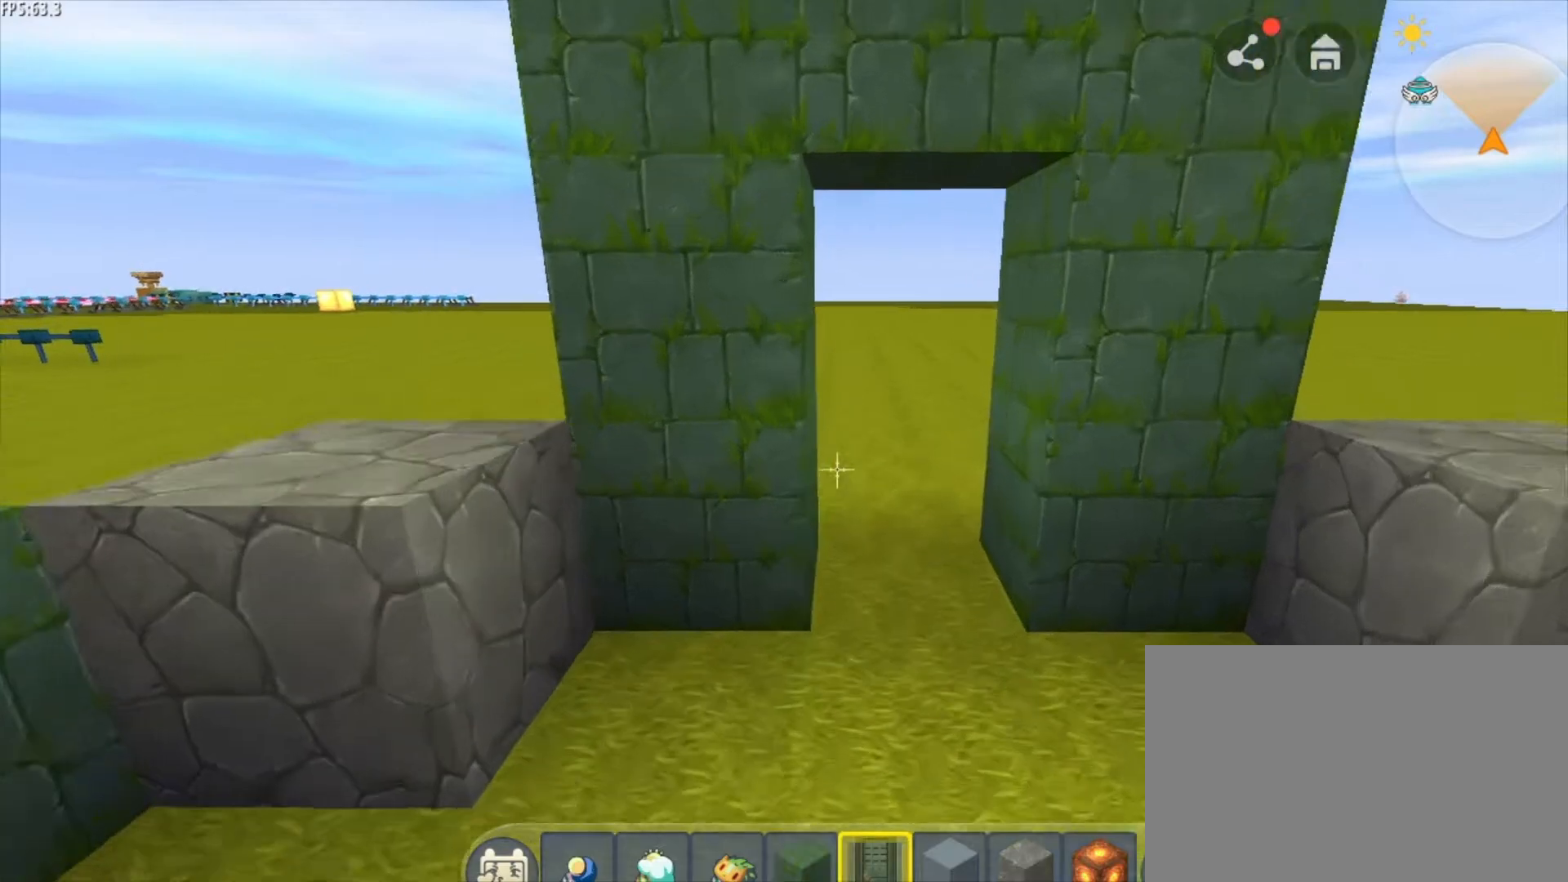
{"keys": [], "mouse": [], "mouse_move": "still", "events": [[250, "w", "up"]]}
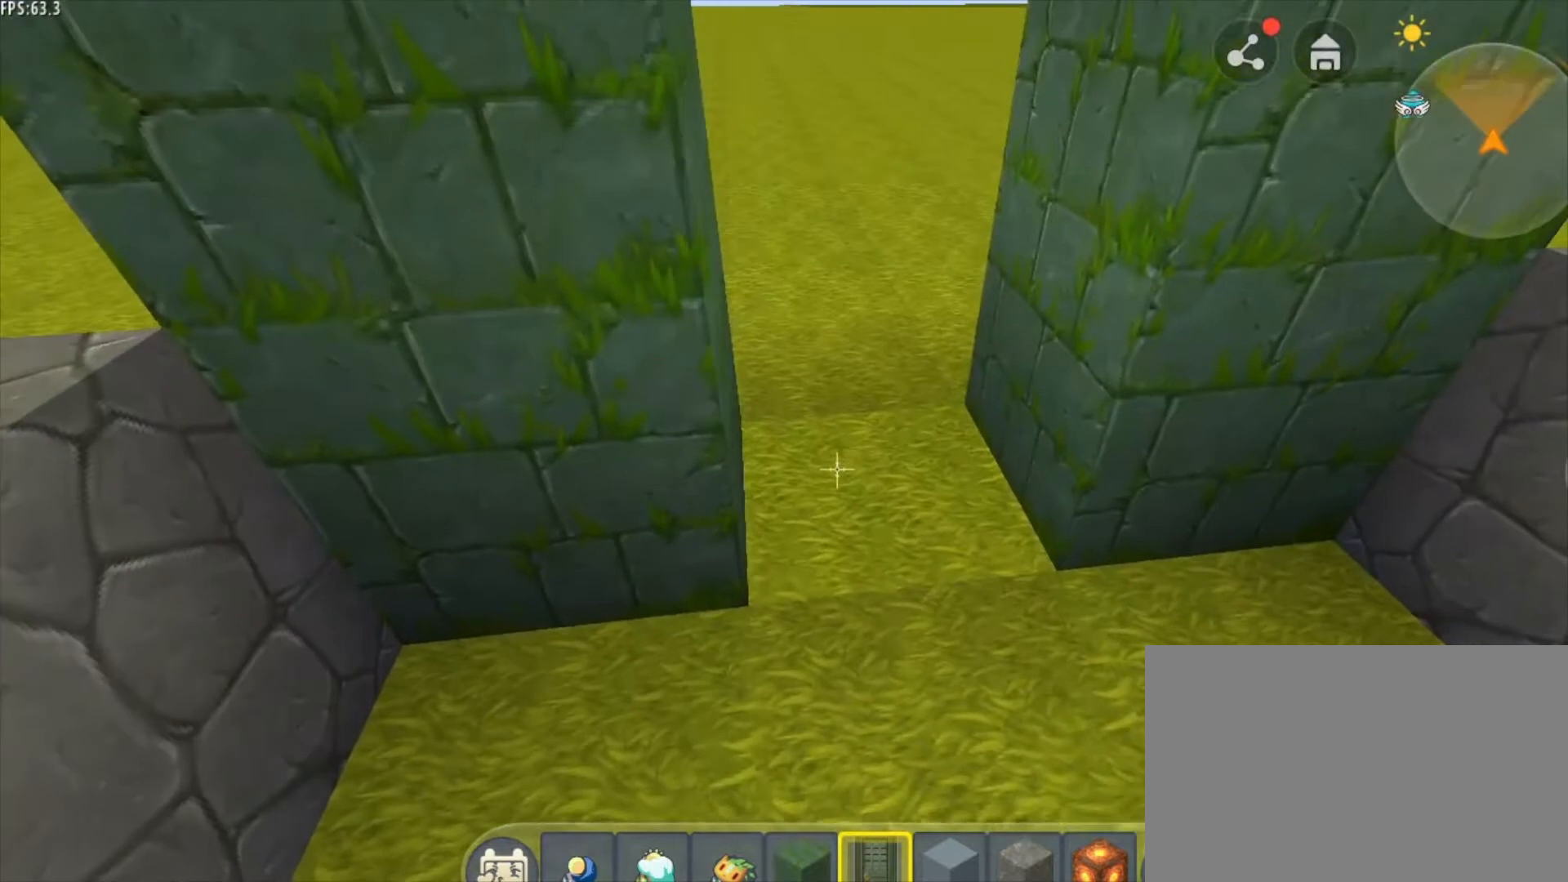
{"keys": ["s"], "mouse": [], "mouse_move": "still", "events": [[84, "mouse_right", "down"], [167, "mouse_right", "up"], [376, "s", "down"]]}
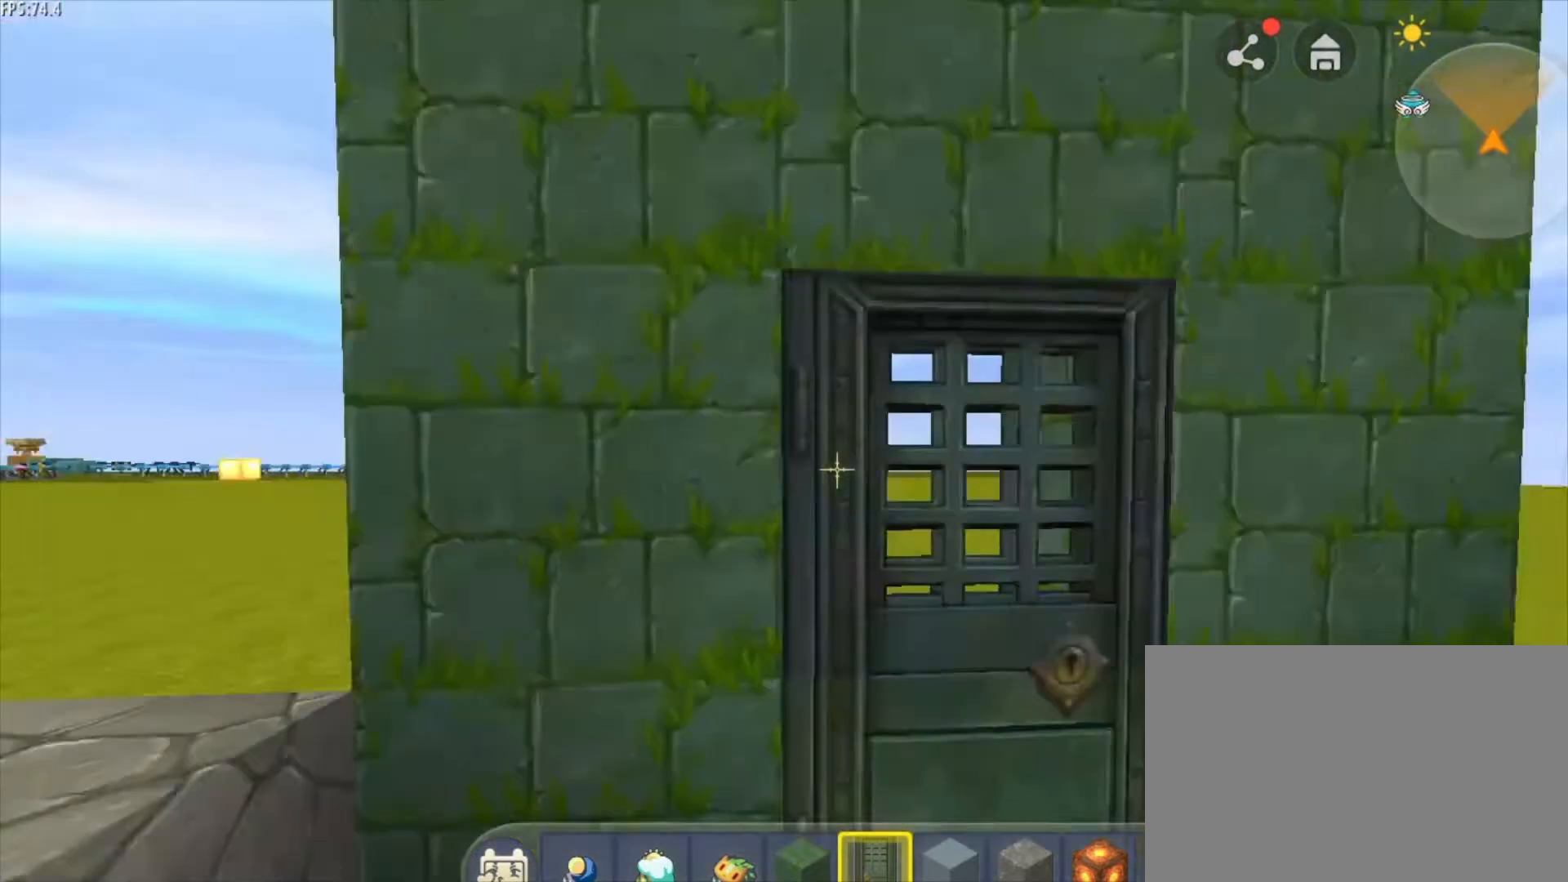
{"keys": ["s"], "mouse": [], "mouse_move": "still", "events": []}
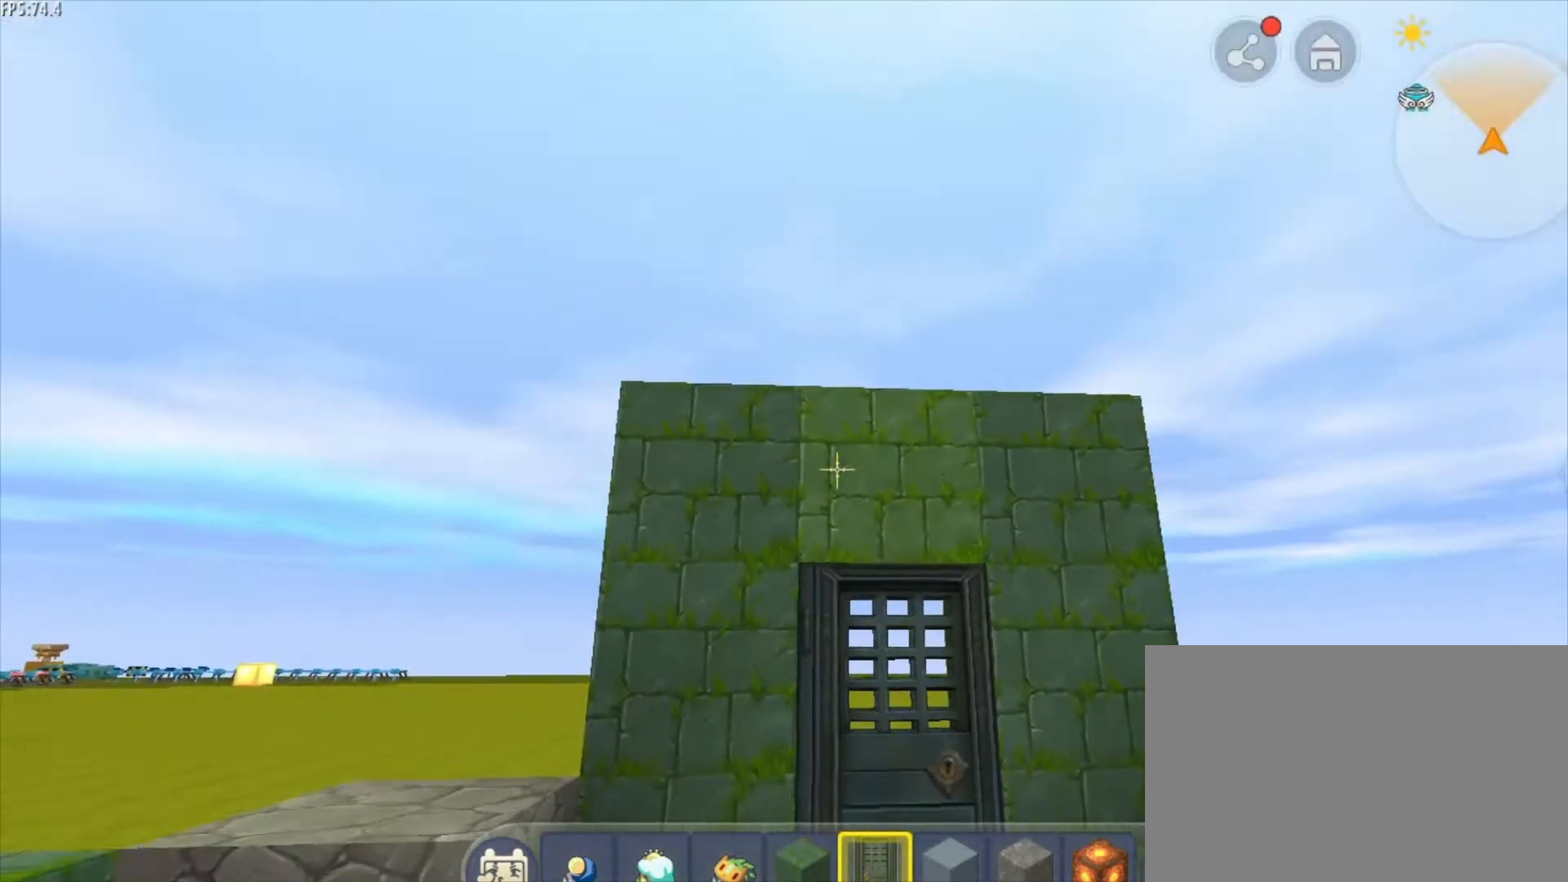
{"keys": ["w"], "mouse": ["left"], "mouse_move": "still", "events": [[209, "s", "up"], [334, "w", "down"], [459, "mouse_left", "down"]]}
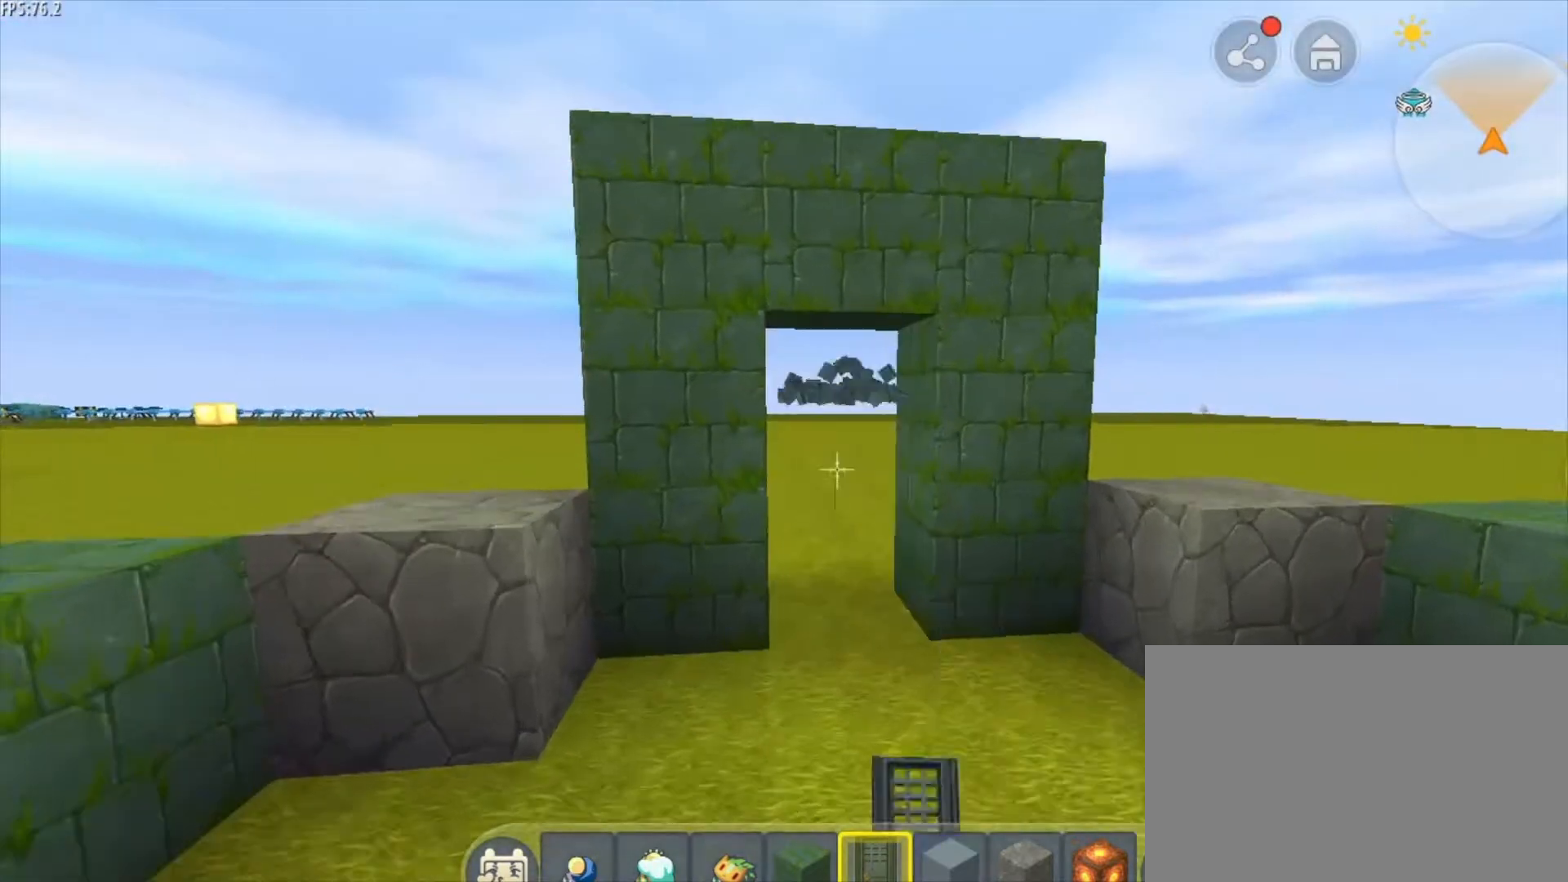
{"keys": ["w"], "mouse": [], "mouse_move": "still", "events": [[42, "mouse_left", "up"]]}
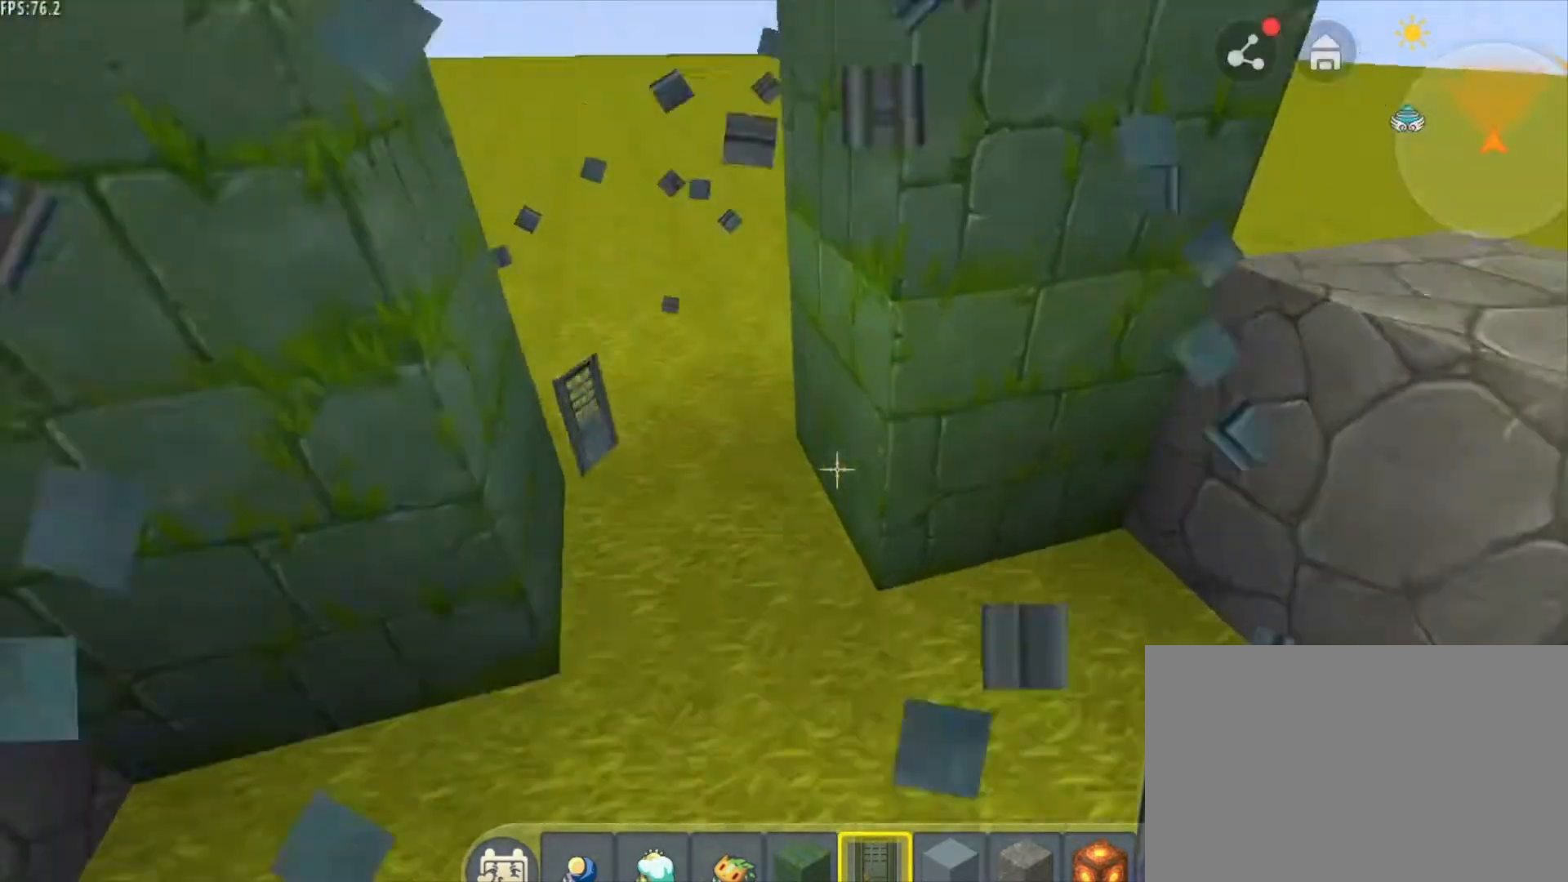
{"keys": ["s"], "mouse": [], "events": [[209, "a", "down"], [376, "w", "up"], [418, "a", "up"], [501, "s", "down"]]}
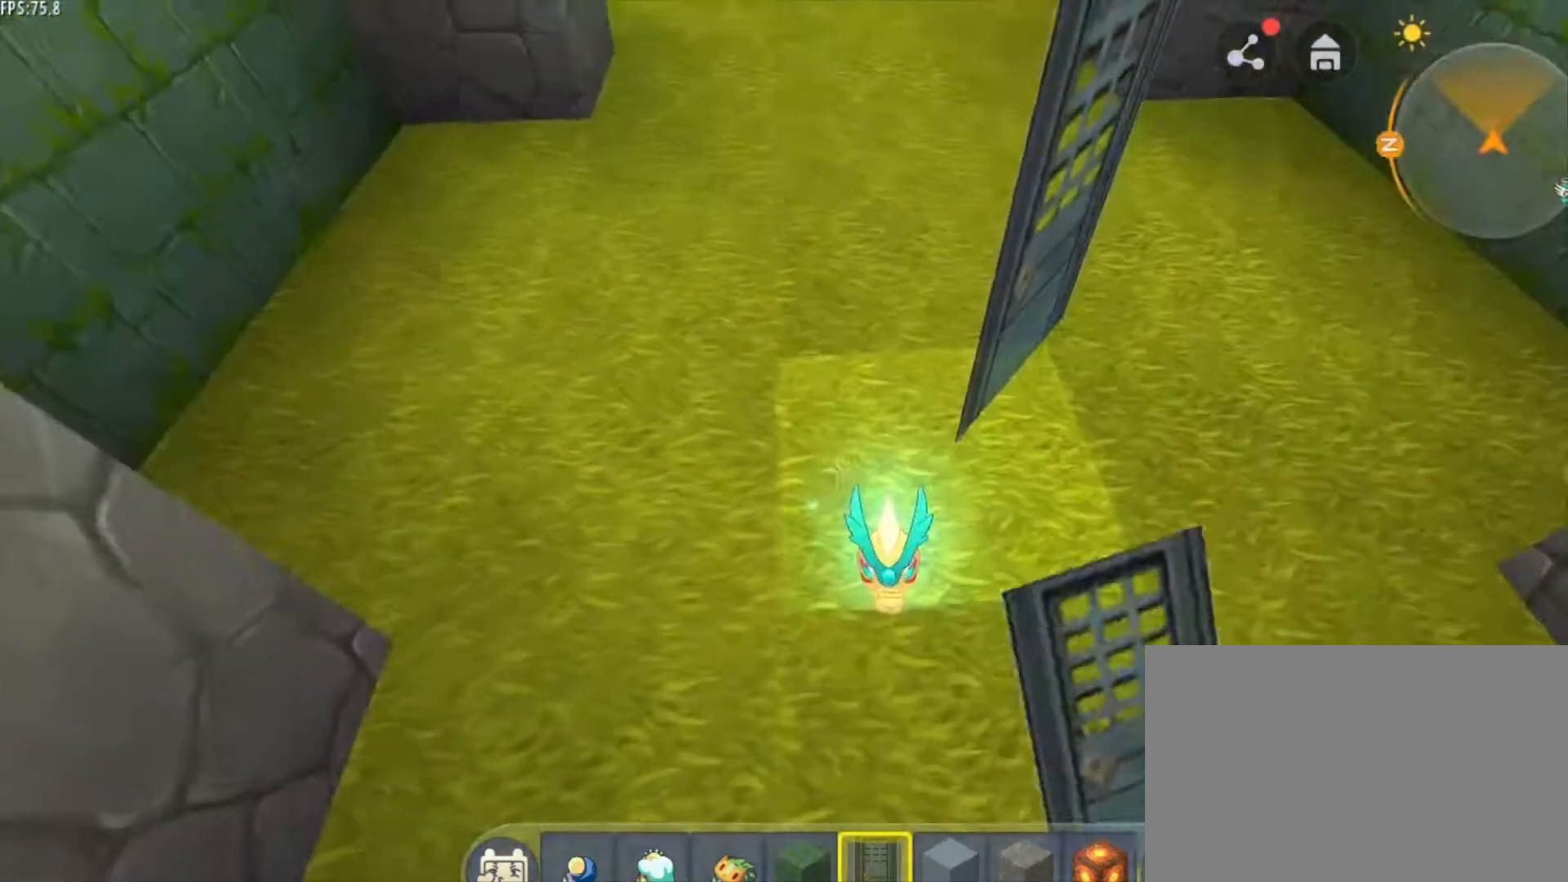
{"keys": ["d", "s"], "mouse": [], "mouse_move": "still", "events": [[417, "d", "down"]]}
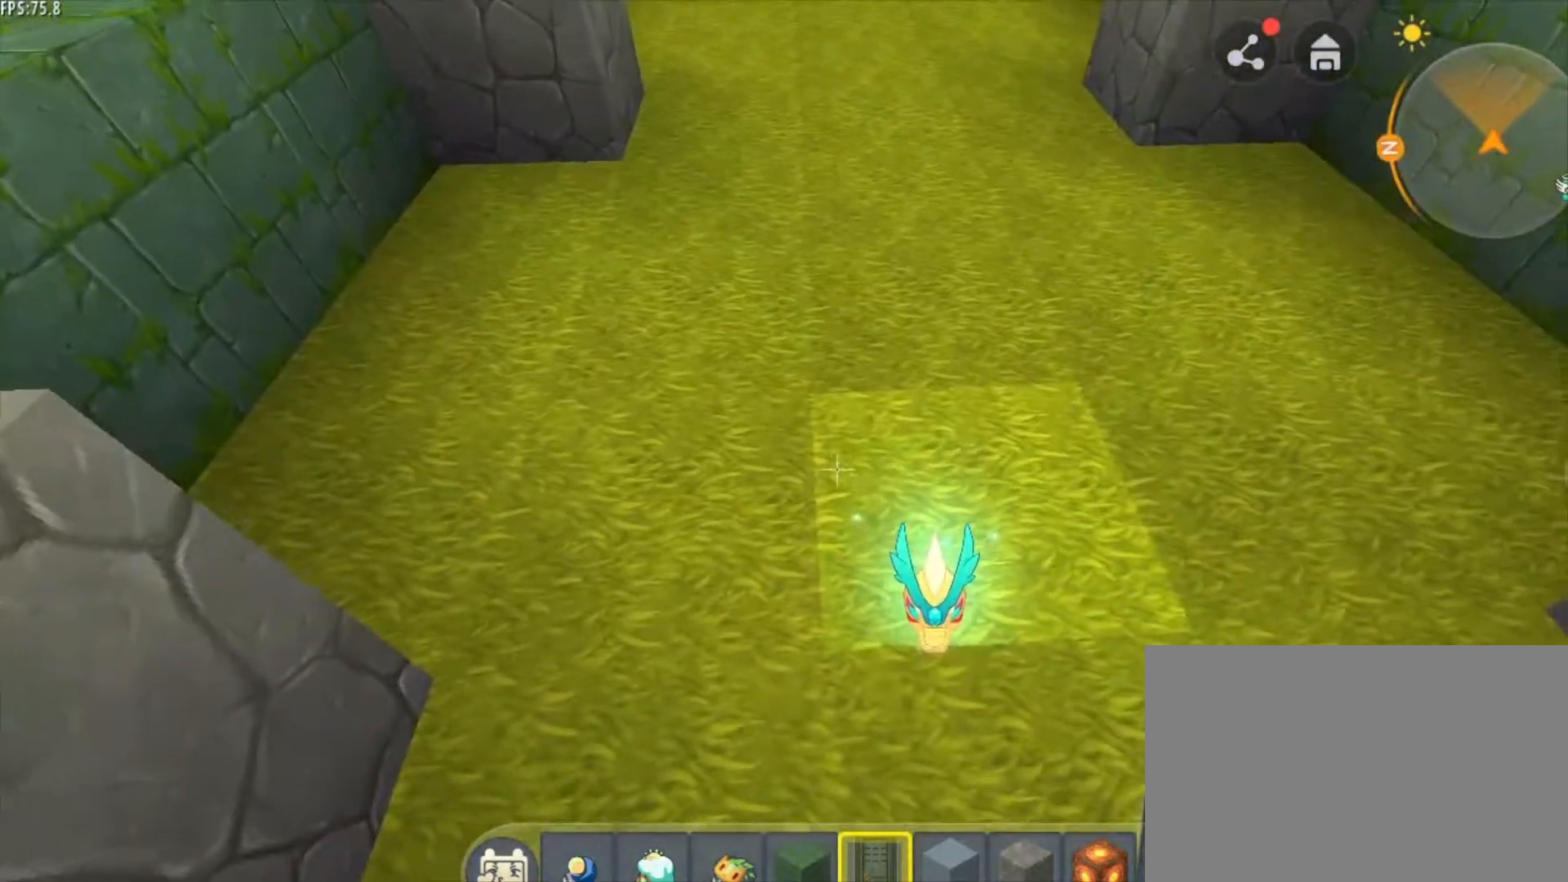
{"keys": ["s"], "mouse": [], "mouse_move": "still", "events": [[167, "d", "up"]]}